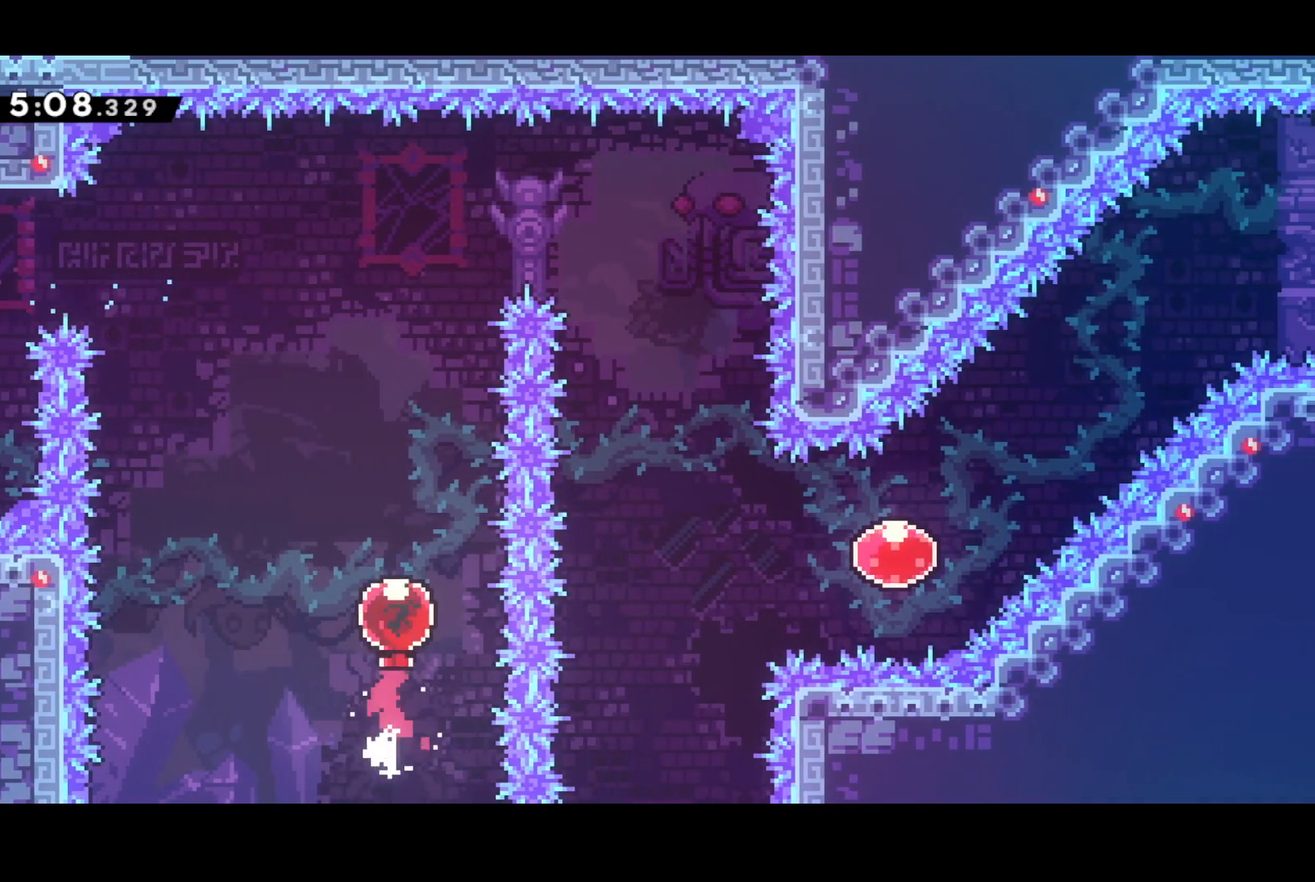
Gameplay with a controller (PlayStation layout); each line is a JSON object with the inputs held at the frame after it. "events" lists button and stick changes between this image and that frame as [ms after this image, input, new state], when the widget could be followed in between. Not read: right_stick.
{"buttons": ["SQUARE", "DPAD_RIGHT"], "left_stick": "center", "events": [[67, "DPAD_UP", "up"], [350, "DPAD_RIGHT", "down"], [383, "SQUARE", "down"]]}
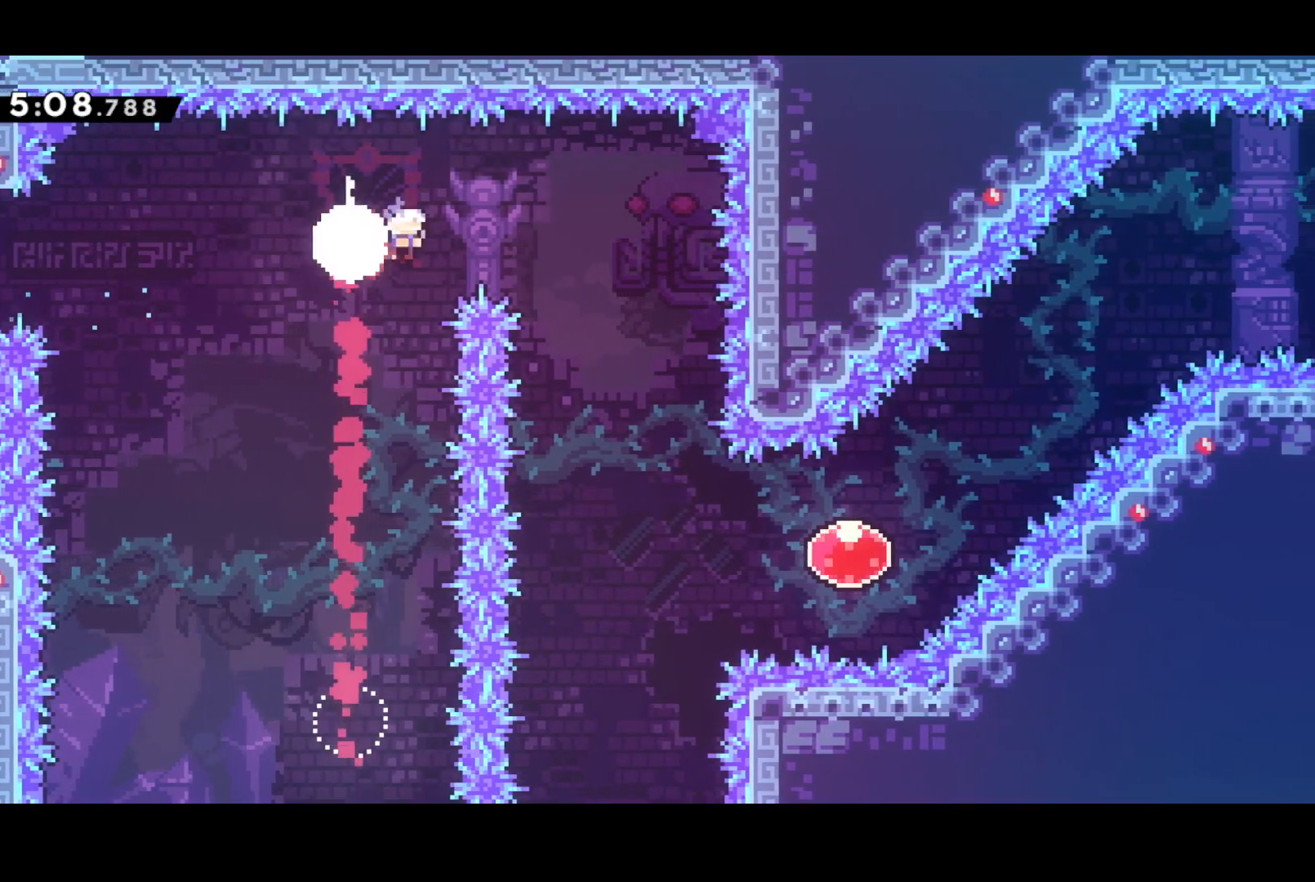
{"buttons": ["DPAD_DOWN", "DPAD_RIGHT"], "left_stick": "center", "events": [[17, "SQUARE", "up"], [233, "DPAD_RIGHT", "up"], [433, "DPAD_DOWN", "down"], [433, "DPAD_RIGHT", "down"]]}
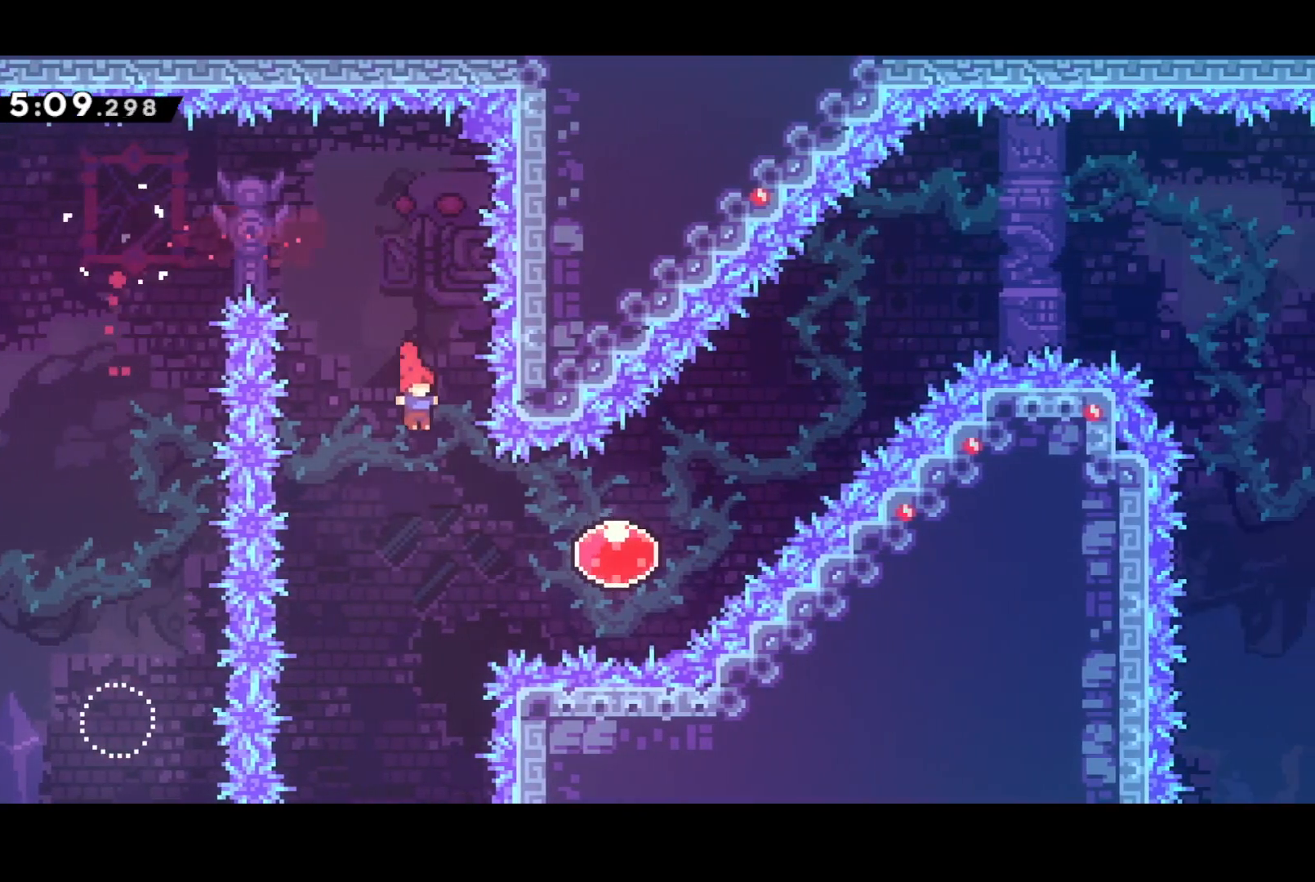
{"buttons": ["DPAD_UP", "DPAD_RIGHT"], "left_stick": "center", "events": [[67, "SQUARE", "down"], [167, "DPAD_DOWN", "up"], [200, "DPAD_UP", "down"], [233, "SQUARE", "up"], [350, "SQUARE", "down"], [500, "SQUARE", "up"]]}
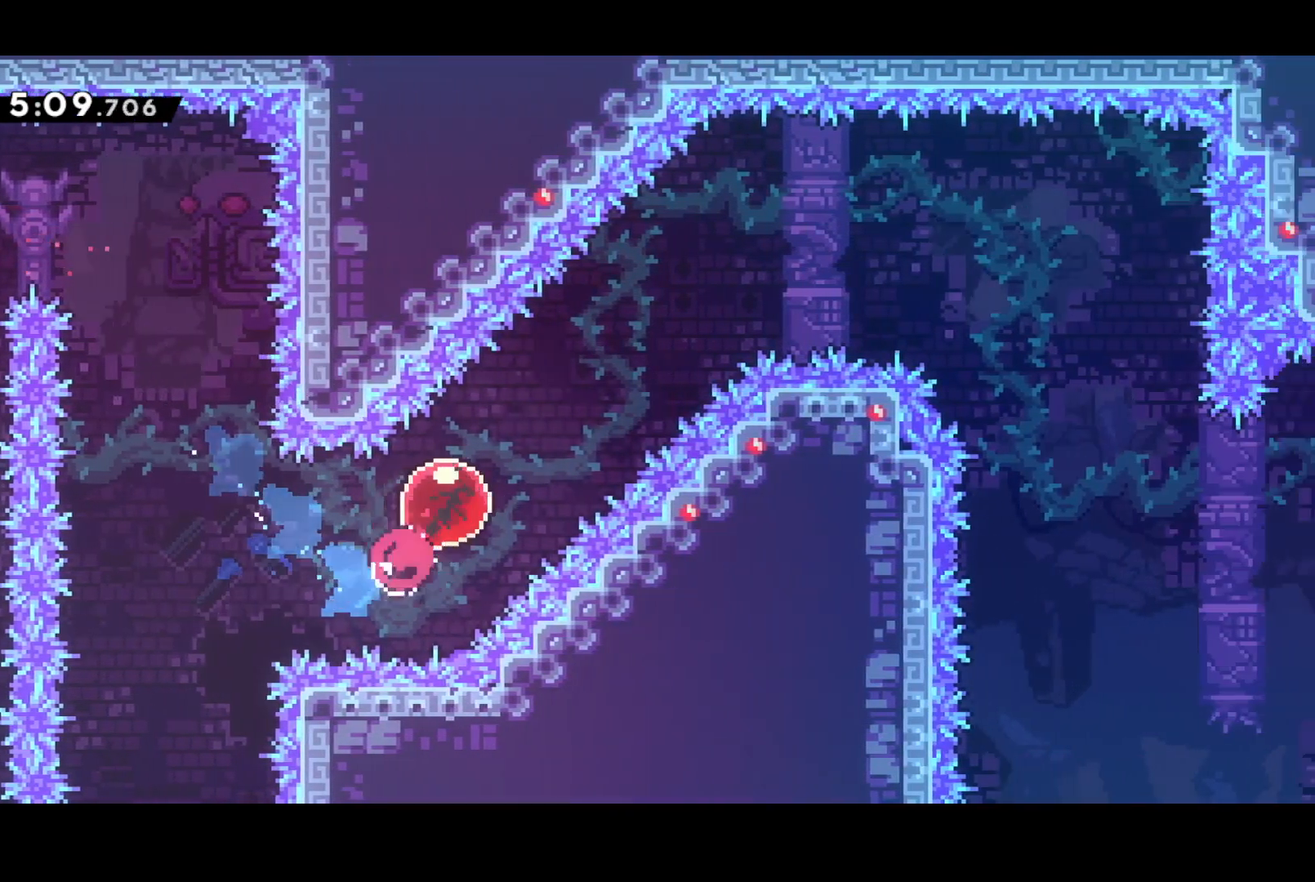
{"buttons": ["SQUARE", "DPAD_RIGHT"], "left_stick": "center", "events": [[67, "DPAD_UP", "up"], [383, "SQUARE", "down"]]}
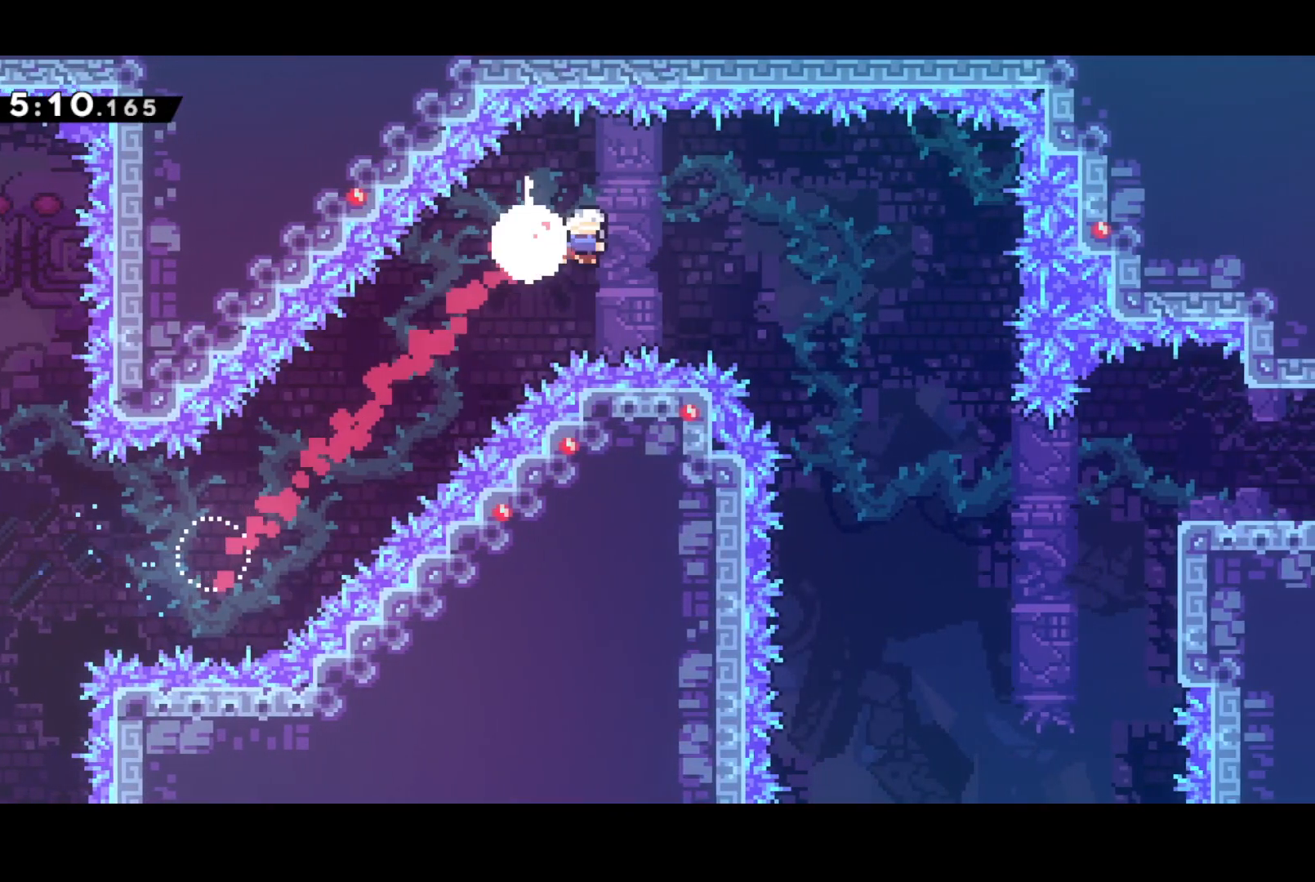
{"buttons": ["DPAD_RIGHT"], "left_stick": "center", "events": [[33, "SQUARE", "up"]]}
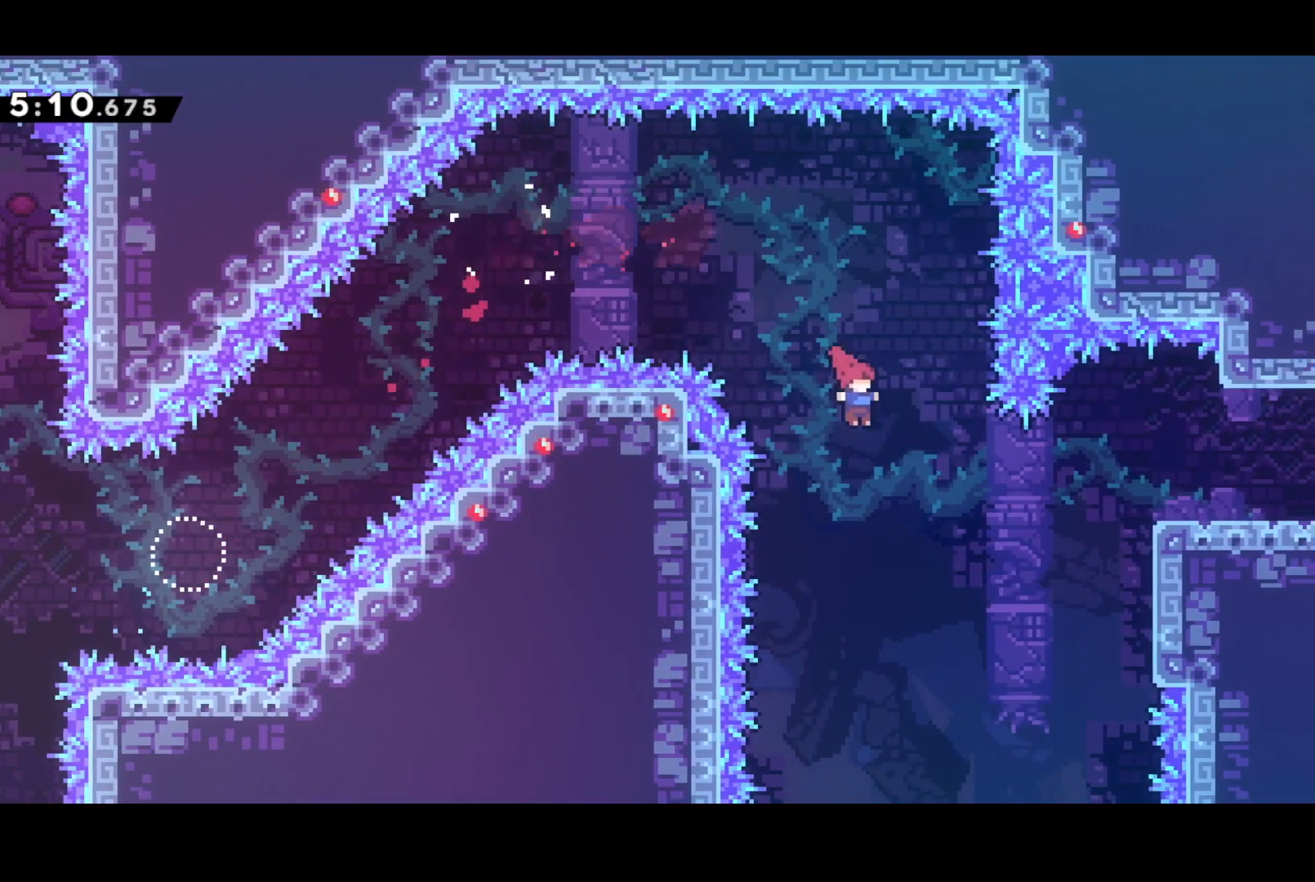
{"buttons": ["SQUARE", "DPAD_DOWN", "DPAD_RIGHT"], "left_stick": "center", "events": [[67, "SQUARE", "down"], [283, "SQUARE", "up"], [417, "DPAD_DOWN", "down"], [500, "SQUARE", "down"]]}
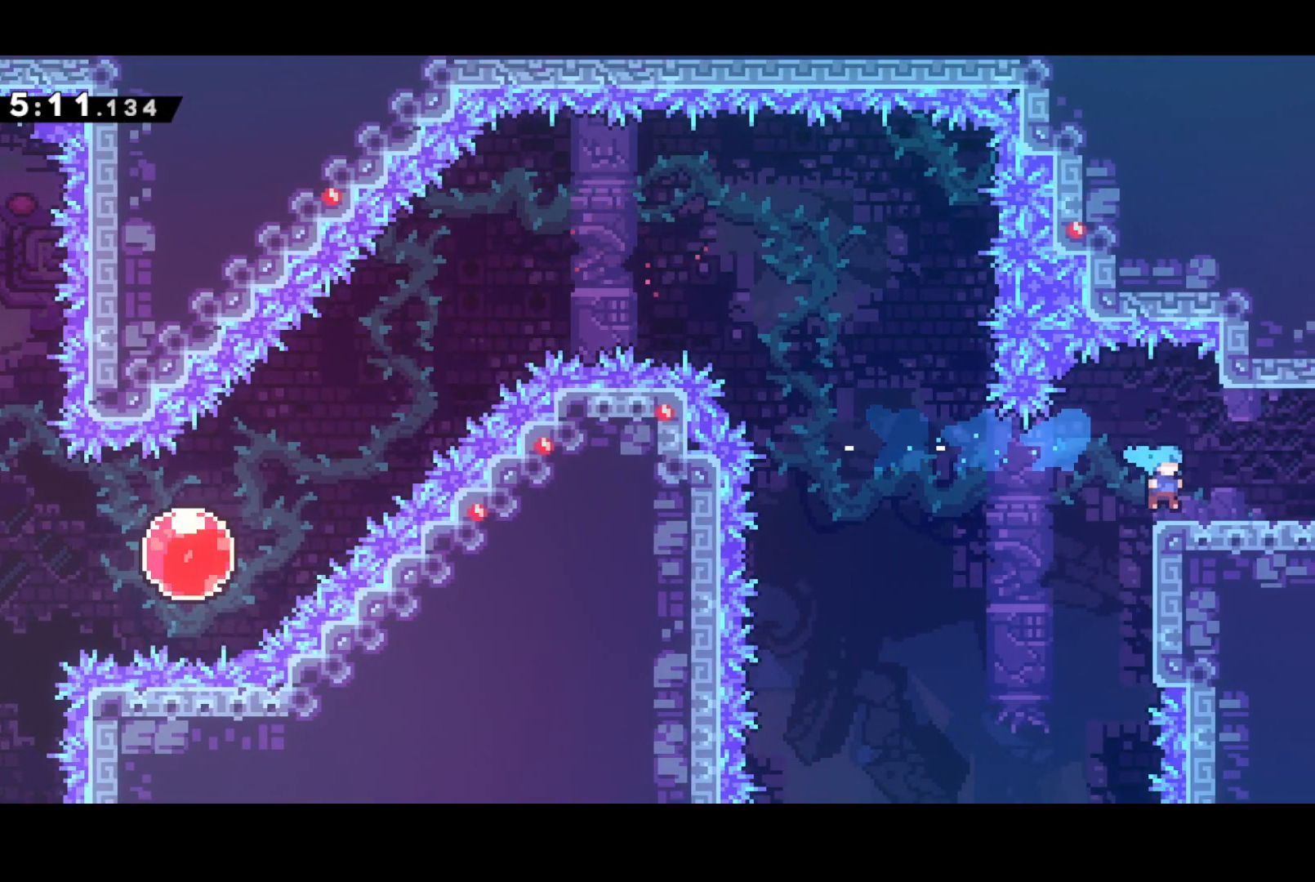
{"buttons": ["DPAD_RIGHT"], "left_stick": "center", "events": [[50, "CROSS", "down"], [100, "DPAD_DOWN", "up"], [100, "SQUARE", "up"], [133, "CROSS", "up"]]}
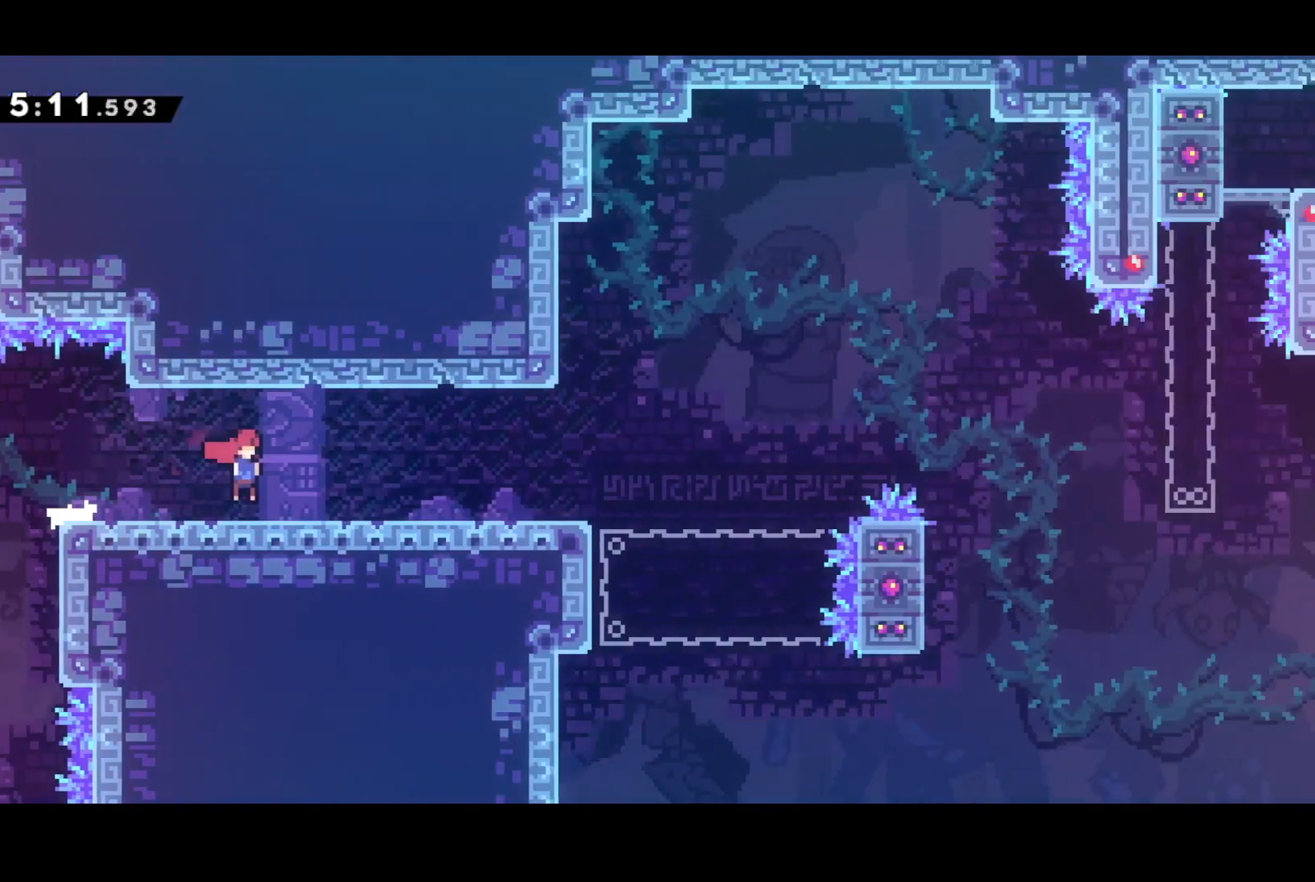
{"buttons": ["SQUARE", "DPAD_DOWN", "DPAD_RIGHT"], "left_stick": "center", "events": [[317, "DPAD_UP", "down"], [350, "DPAD_UP", "up"], [383, "DPAD_DOWN", "down"], [433, "SQUARE", "down"]]}
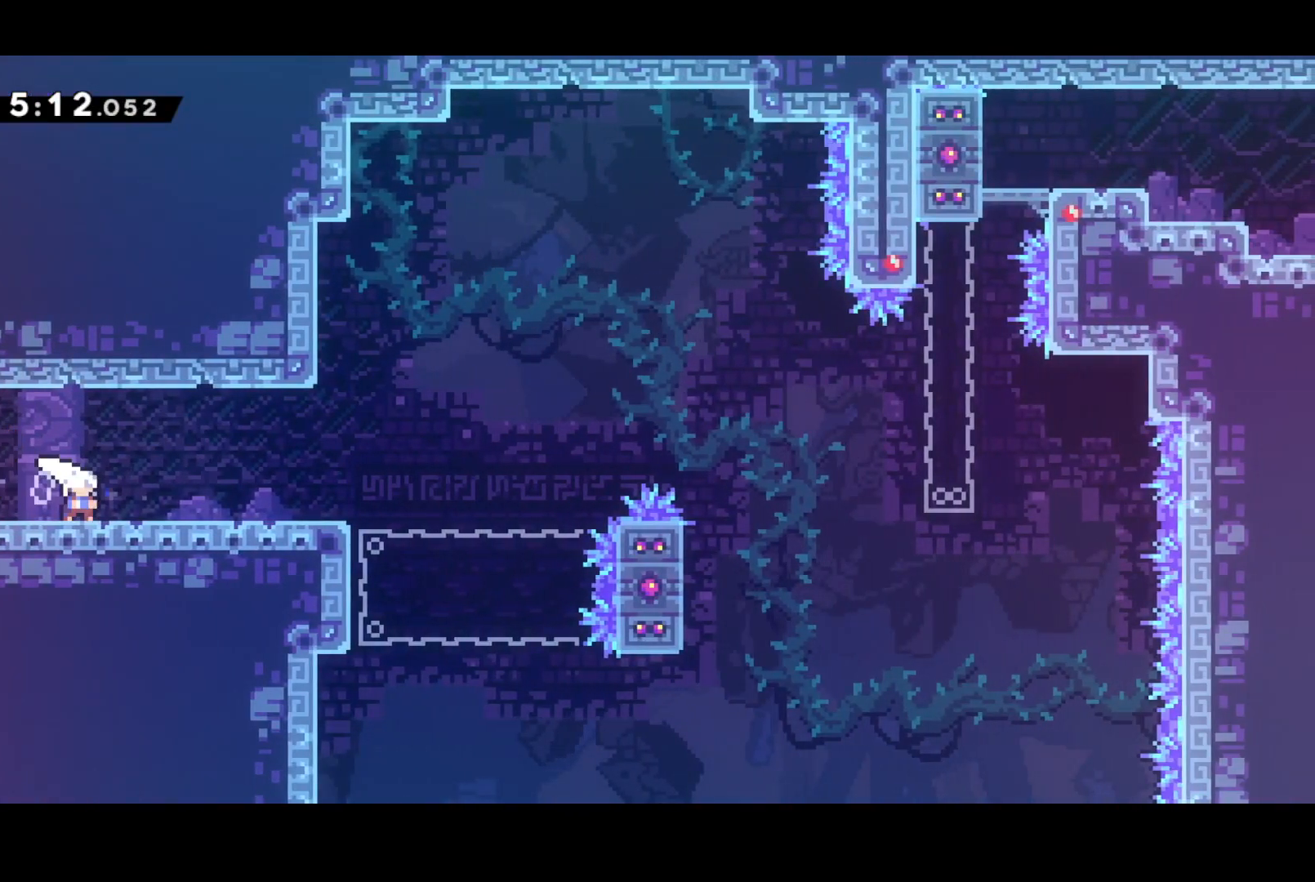
{"buttons": ["DPAD_UP", "DPAD_RIGHT"], "left_stick": "center", "events": [[133, "DPAD_DOWN", "up"], [150, "CROSS", "down"], [150, "DPAD_UP", "down"], [200, "SQUARE", "up"], [467, "CROSS", "up"]]}
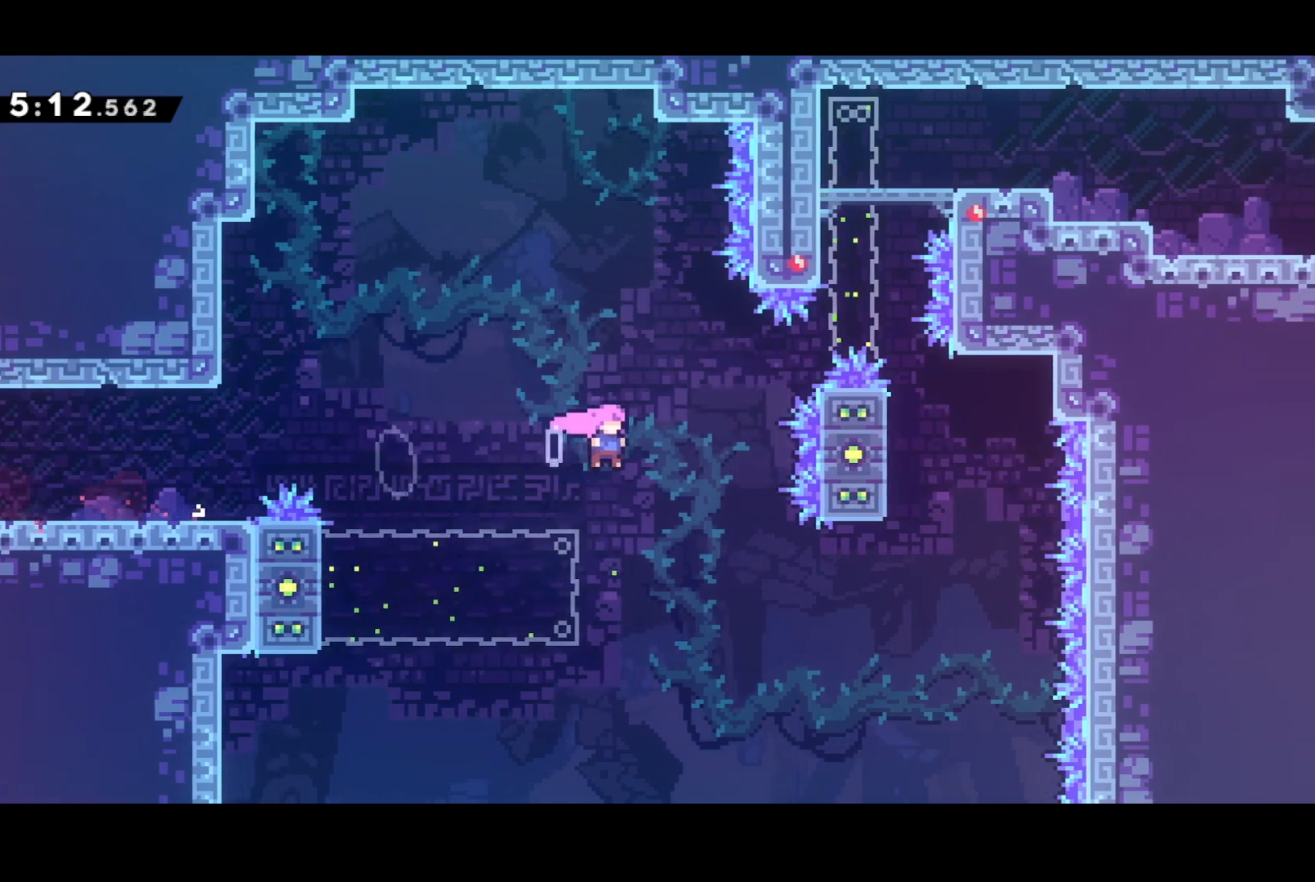
{"buttons": ["DPAD_UP"], "left_stick": "center", "events": [[33, "L2", "down"], [283, "L2", "up"], [317, "DPAD_UP", "up"], [367, "DPAD_UP", "down"], [383, "SQUARE", "down"], [400, "DPAD_RIGHT", "up"], [483, "SQUARE", "up"]]}
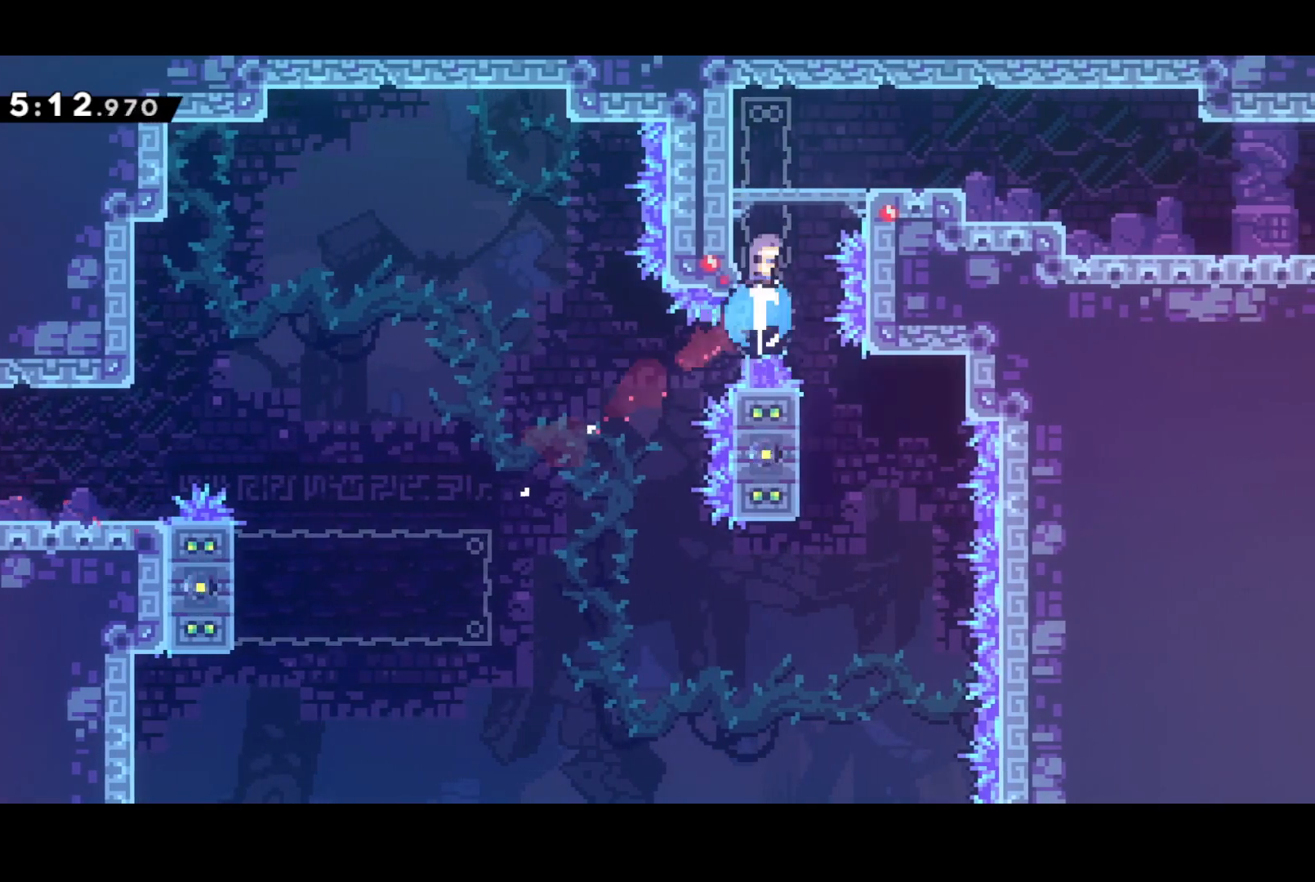
{"buttons": ["CROSS", "DPAD_DOWN", "DPAD_RIGHT"], "left_stick": "center", "events": [[33, "DPAD_UP", "up"], [67, "CROSS", "down"], [117, "CROSS", "up"], [367, "DPAD_RIGHT", "down"], [383, "DPAD_DOWN", "down"], [433, "SQUARE", "down"], [467, "CROSS", "down"], [500, "SQUARE", "up"]]}
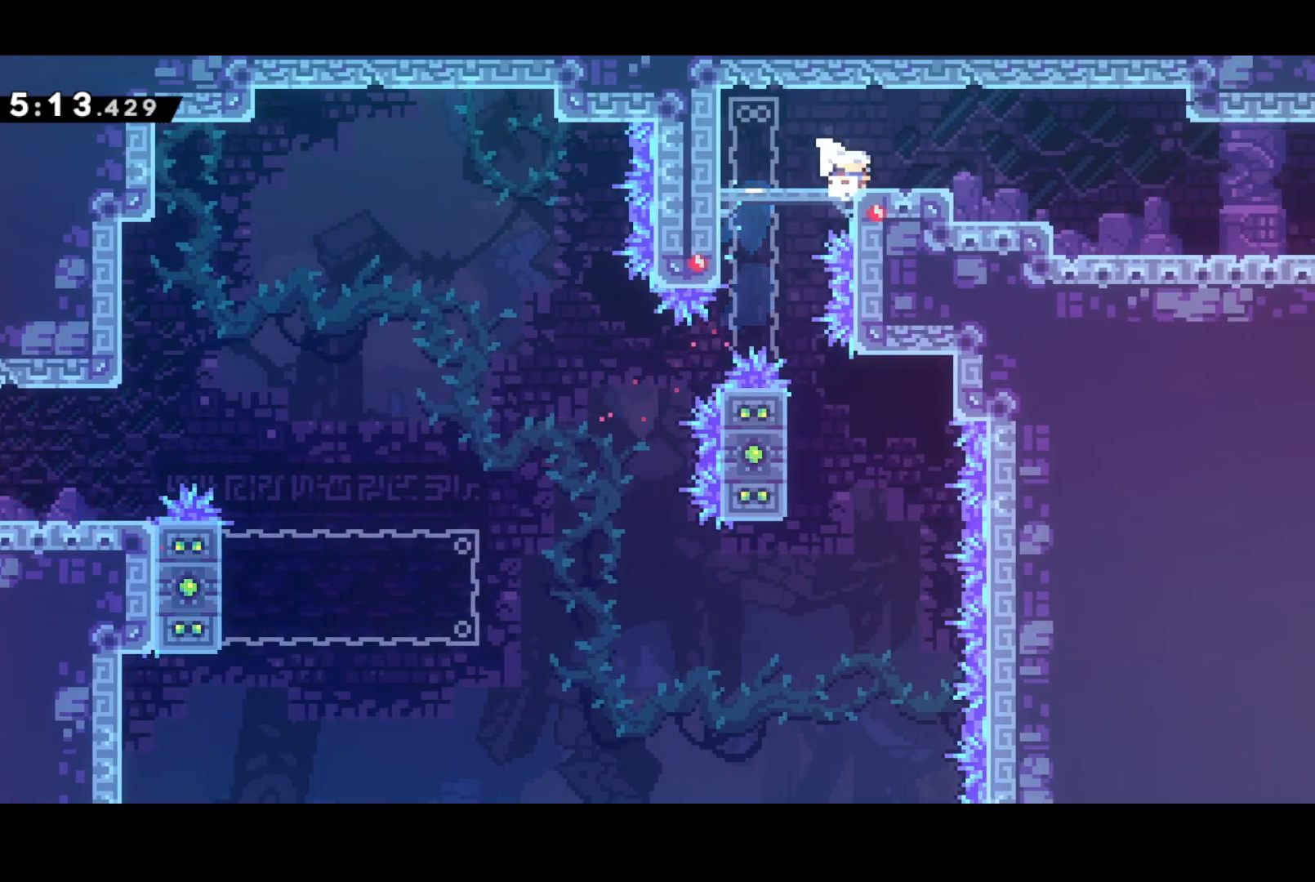
{"buttons": ["DPAD_RIGHT"], "left_stick": "center", "events": [[33, "CROSS", "up"], [283, "SQUARE", "down"], [333, "CROSS", "down"], [367, "SQUARE", "up"], [400, "CROSS", "up"], [400, "DPAD_DOWN", "up"]]}
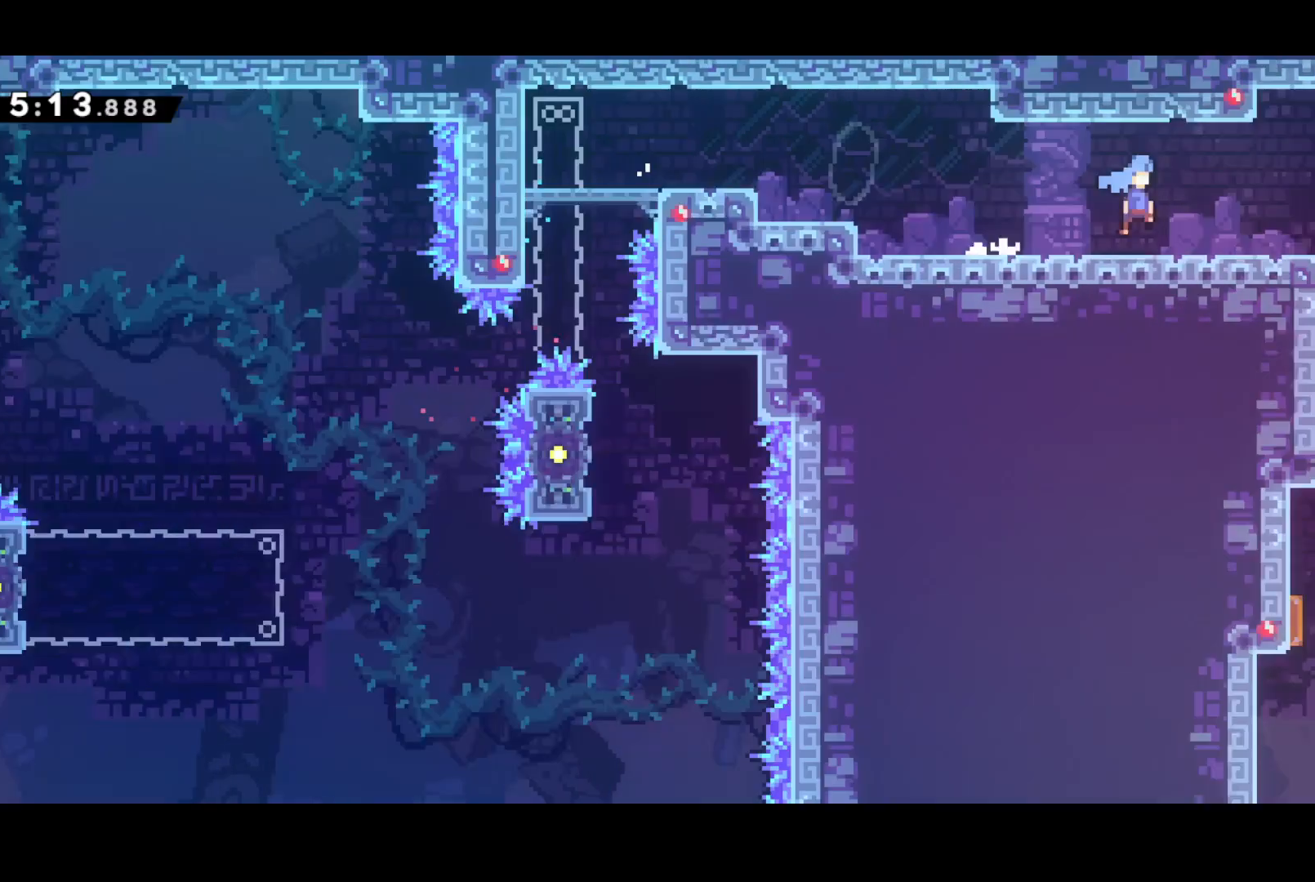
{"buttons": ["DPAD_RIGHT"], "left_stick": "center", "events": []}
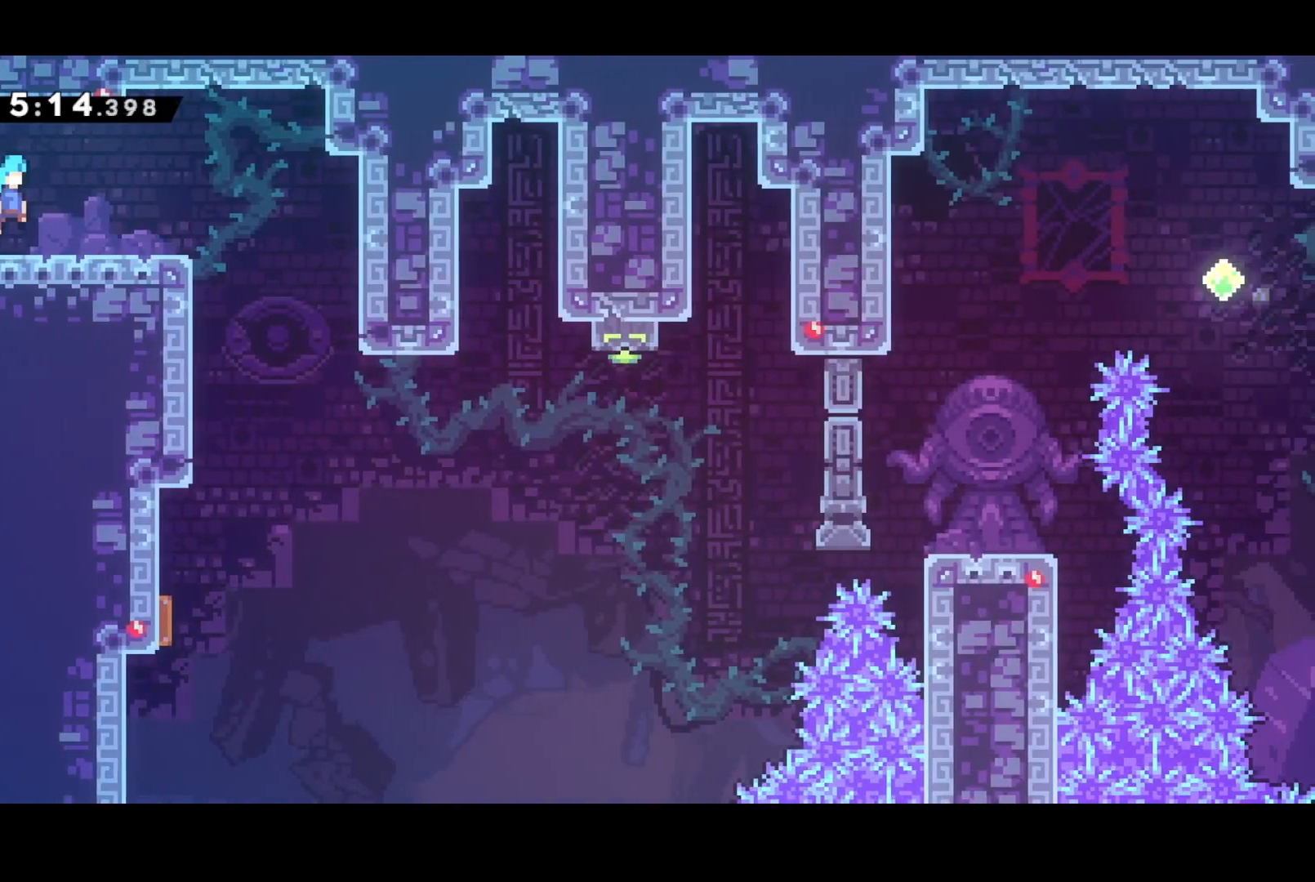
{"buttons": [], "left_stick": "center", "events": [[267, "DPAD_RIGHT", "up"]]}
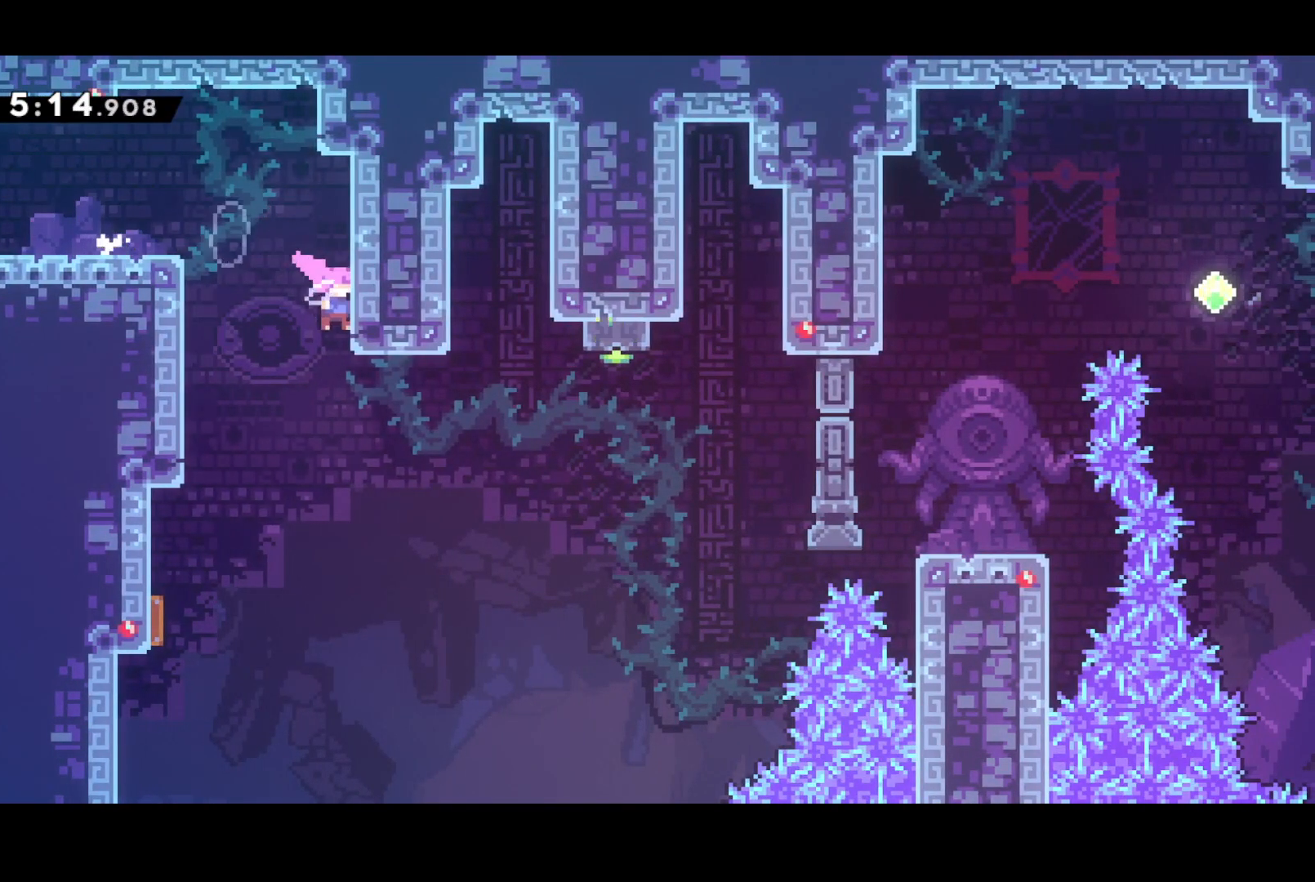
{"buttons": ["DPAD_RIGHT"], "left_stick": "center", "events": [[100, "DPAD_RIGHT", "down"], [217, "SQUARE", "down"], [400, "SQUARE", "up"]]}
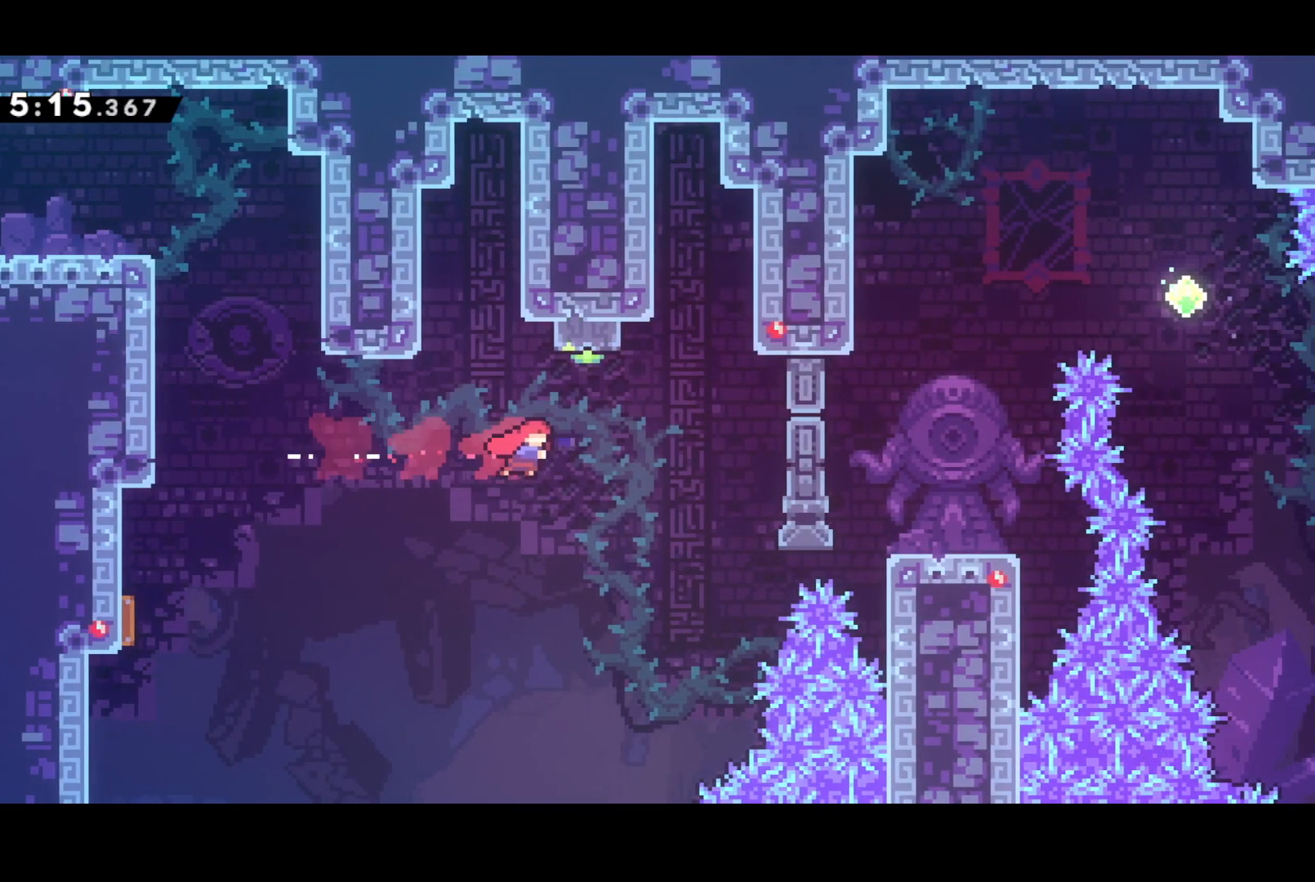
{"buttons": ["DPAD_RIGHT"], "left_stick": "center", "events": [[233, "L2", "down"], [417, "L2", "up"]]}
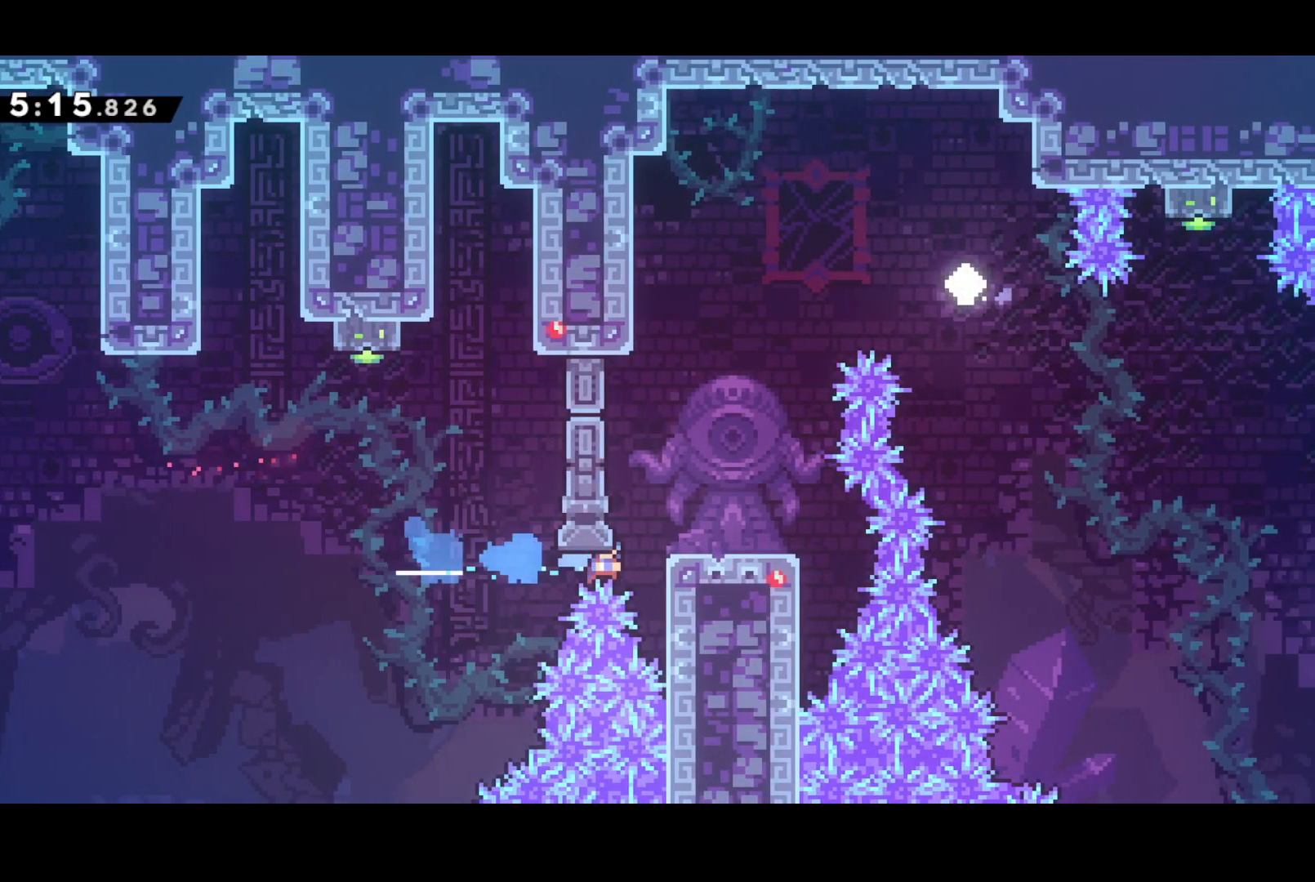
{"buttons": ["CROSS", "DPAD_UP"], "left_stick": "center", "events": [[67, "R2", "down"], [83, "CROSS", "down"], [183, "CROSS", "up"], [200, "R2", "up"], [383, "DPAD_UP", "down"], [417, "DPAD_RIGHT", "up"], [433, "CROSS", "down"]]}
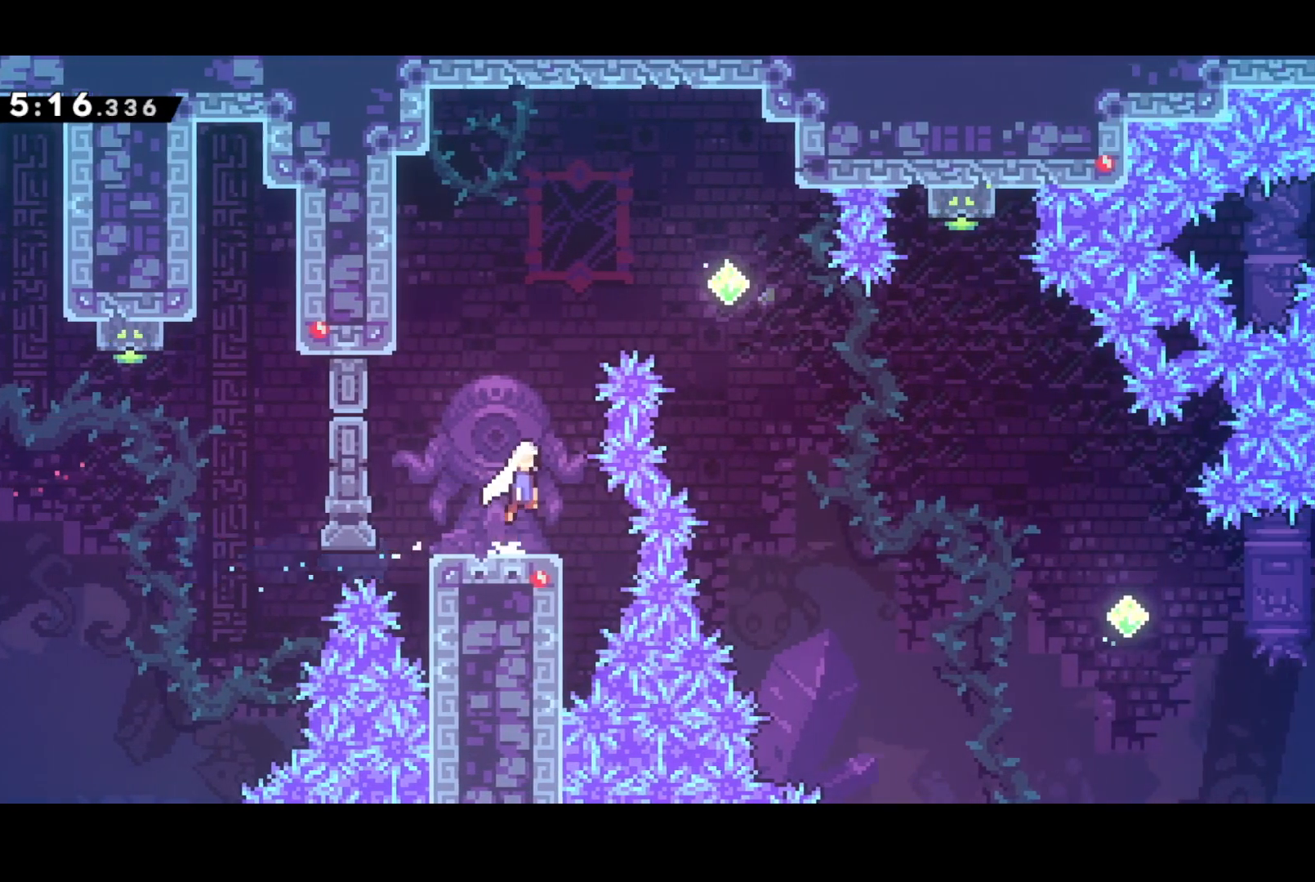
{"buttons": ["DPAD_DOWN", "DPAD_RIGHT"], "left_stick": "center", "events": [[17, "SQUARE", "down"], [50, "CROSS", "up"], [100, "SQUARE", "up"], [183, "DPAD_RIGHT", "down"], [233, "DPAD_UP", "up"], [267, "SQUARE", "down"], [400, "SQUARE", "up"], [483, "DPAD_DOWN", "down"]]}
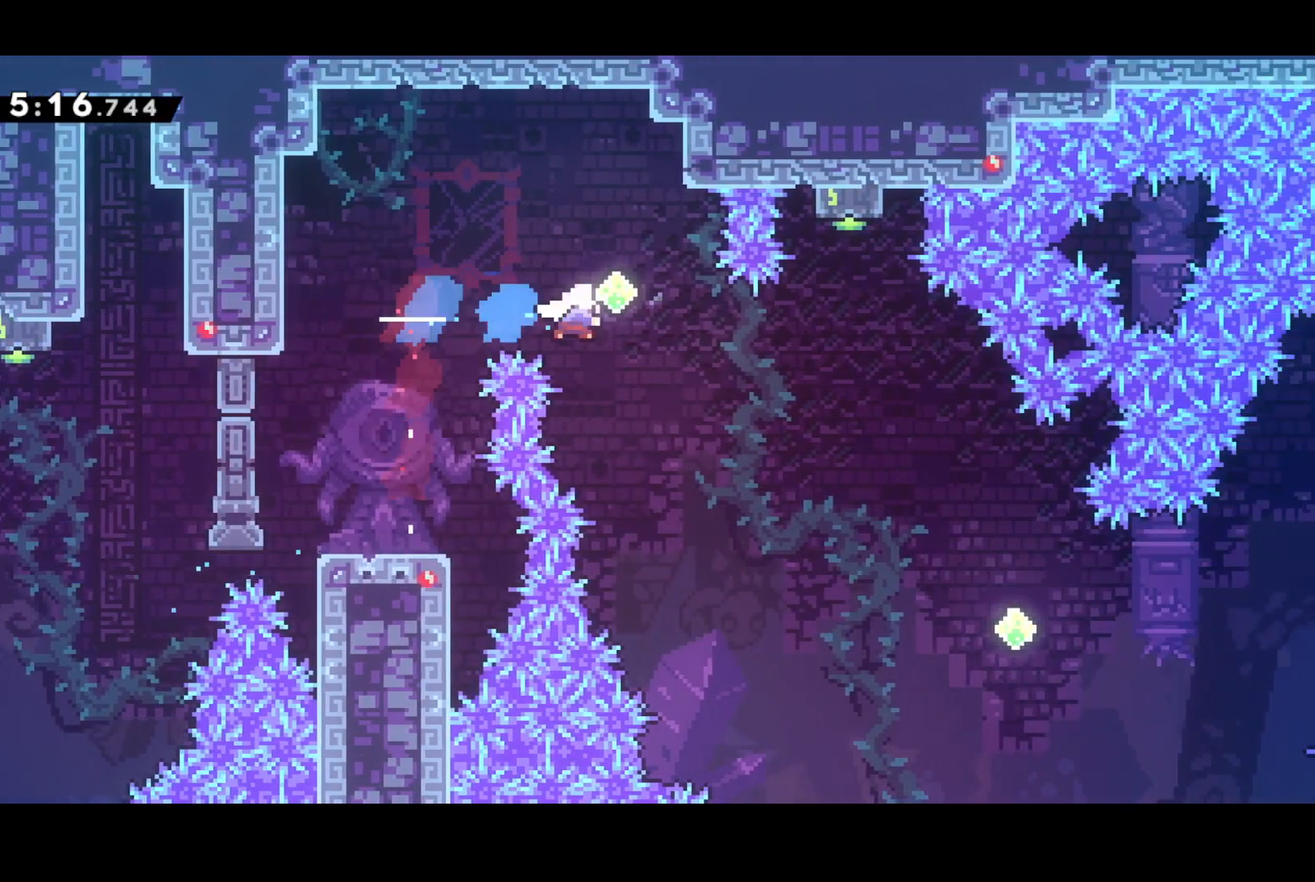
{"buttons": ["DPAD_RIGHT"], "left_stick": "center", "events": [[17, "SQUARE", "down"], [183, "SQUARE", "up"], [467, "DPAD_DOWN", "up"]]}
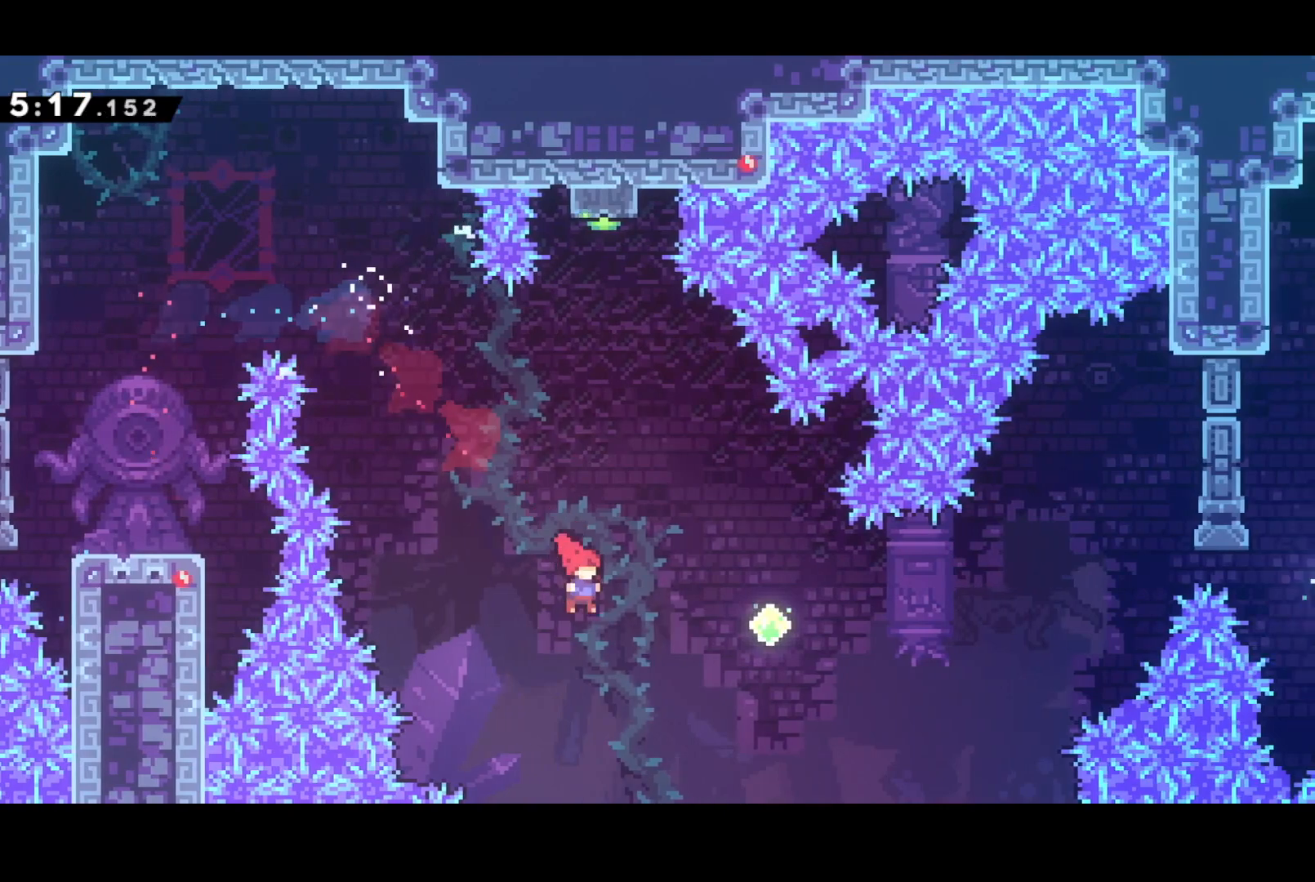
{"buttons": ["DPAD_UP", "DPAD_RIGHT"], "left_stick": "center", "events": [[67, "SQUARE", "down"], [233, "SQUARE", "up"], [400, "DPAD_UP", "down"]]}
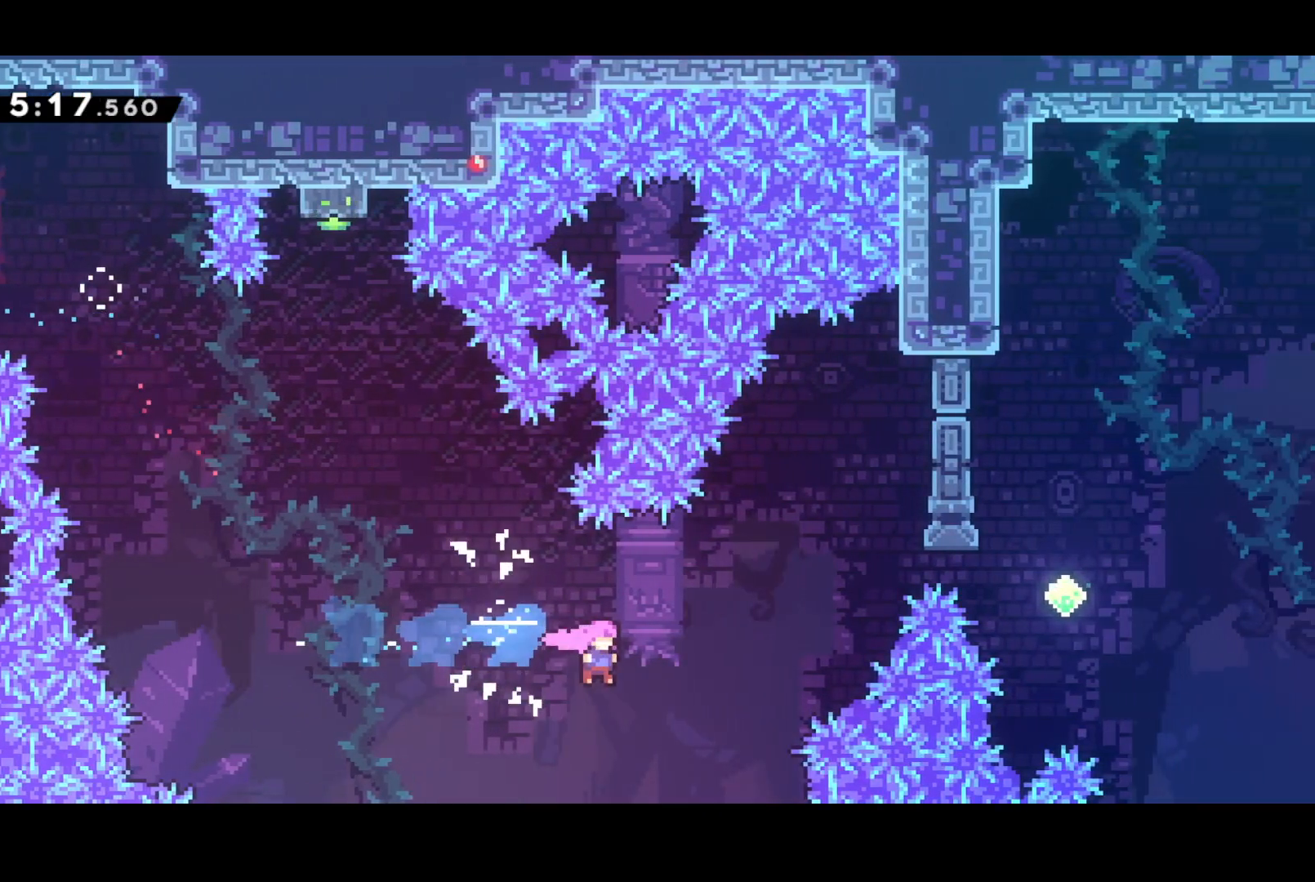
{"buttons": ["DPAD_RIGHT"], "left_stick": "center", "events": [[17, "SQUARE", "down"], [167, "SQUARE", "up"], [183, "DPAD_UP", "up"]]}
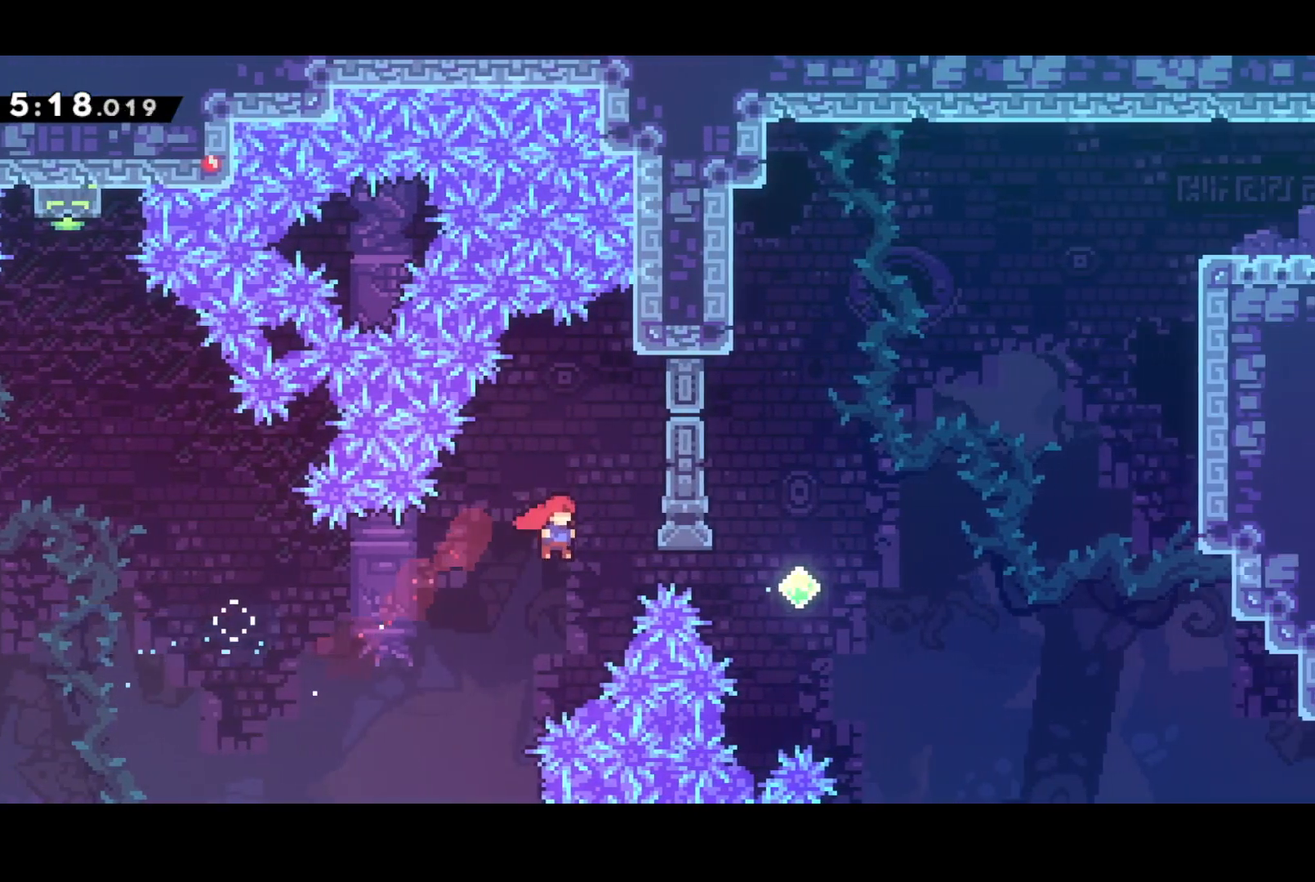
{"buttons": ["SQUARE", "DPAD_UP", "DPAD_RIGHT"], "left_stick": "center", "events": [[50, "L2", "down"], [217, "L2", "up"], [383, "DPAD_UP", "down"], [483, "SQUARE", "down"]]}
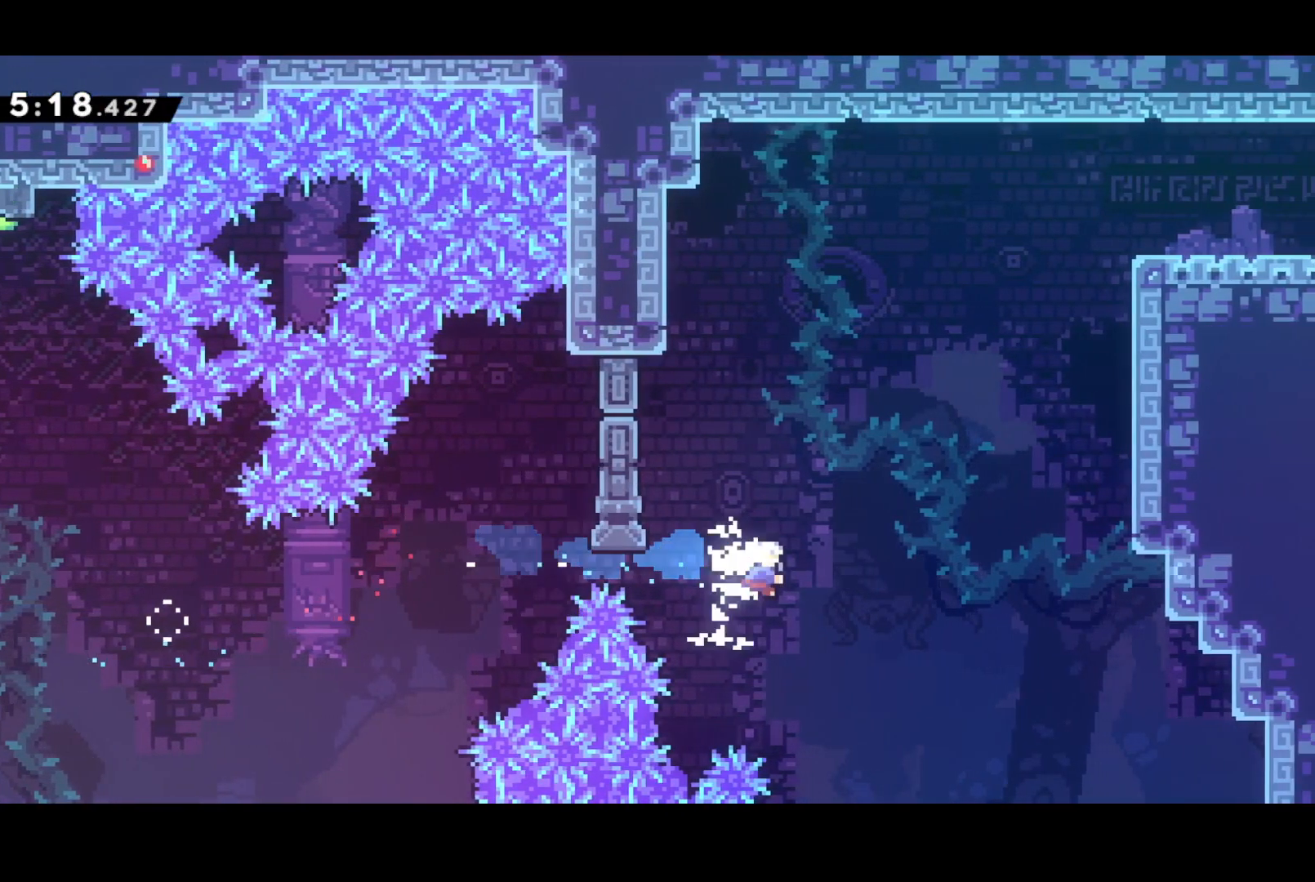
{"buttons": ["SQUARE", "DPAD_UP", "DPAD_RIGHT"], "left_stick": "center", "events": [[150, "SQUARE", "up"], [283, "SQUARE", "down"]]}
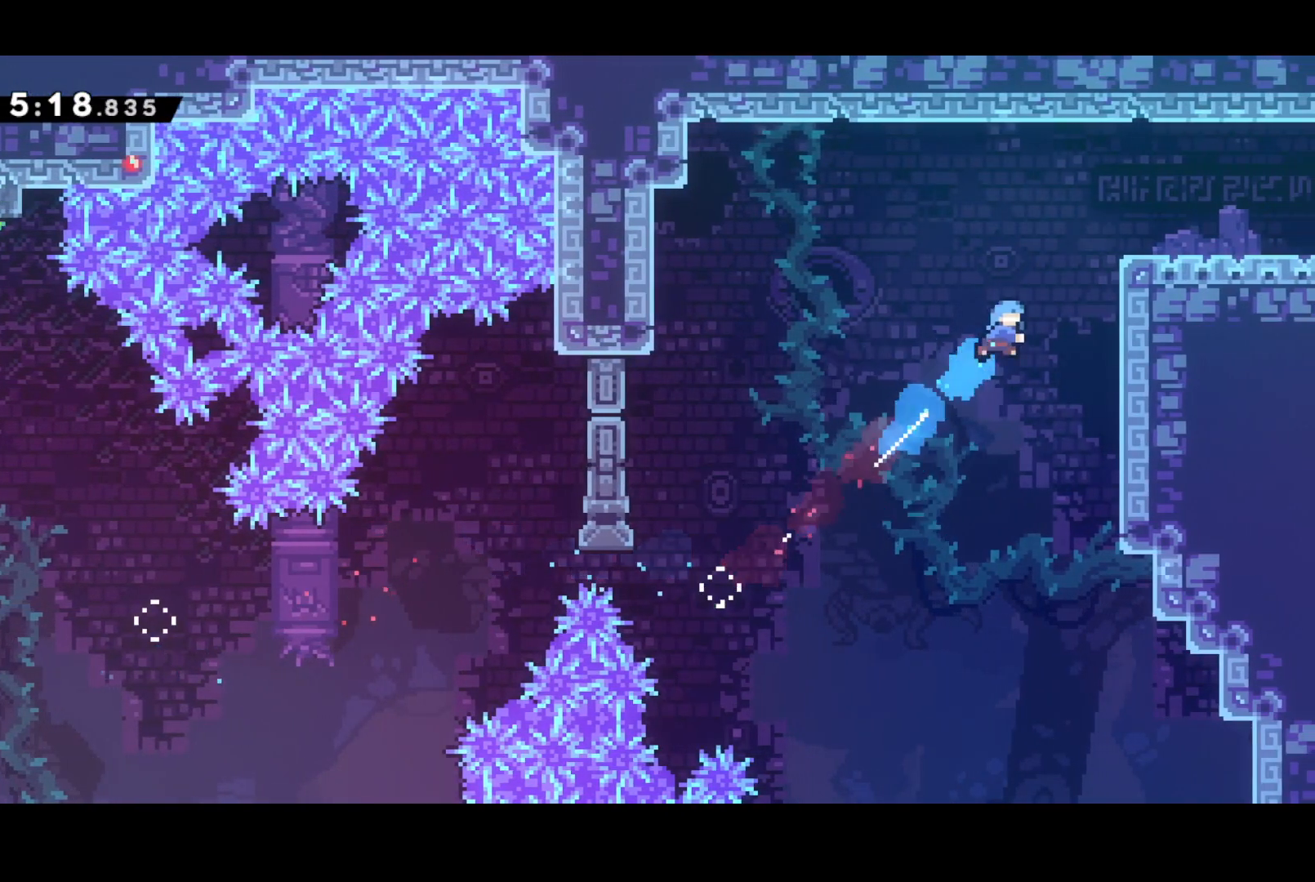
{"buttons": ["DPAD_UP", "DPAD_RIGHT"], "left_stick": "center", "events": [[117, "SQUARE", "up"], [217, "R2", "down"], [250, "CROSS", "down"], [433, "CROSS", "up"], [433, "R2", "up"]]}
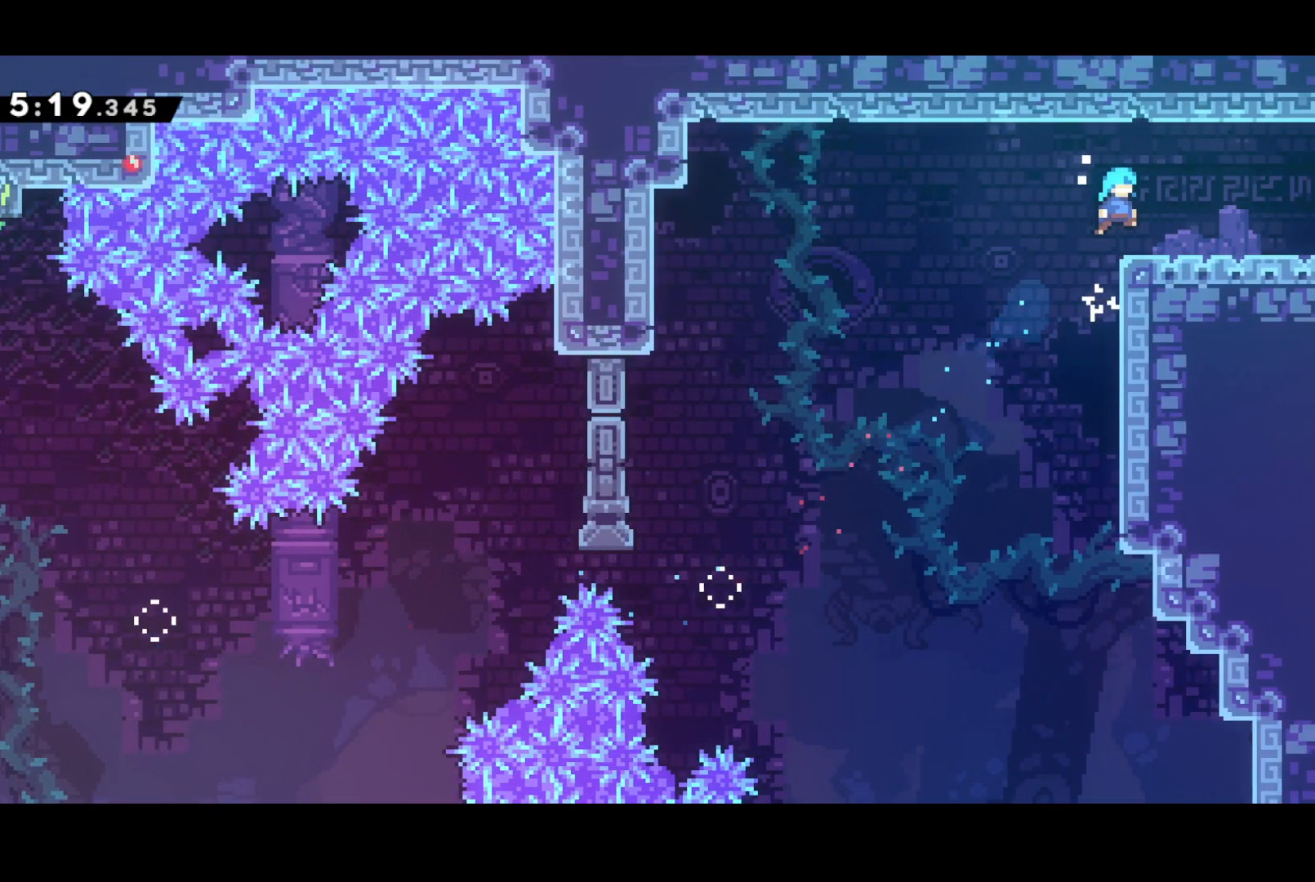
{"buttons": ["DPAD_RIGHT"], "left_stick": "center", "events": [[17, "DPAD_UP", "up"], [33, "DPAD_DOWN", "down"], [150, "SQUARE", "down"], [217, "CROSS", "down"], [250, "DPAD_DOWN", "up"], [250, "SQUARE", "up"], [267, "CROSS", "up"]]}
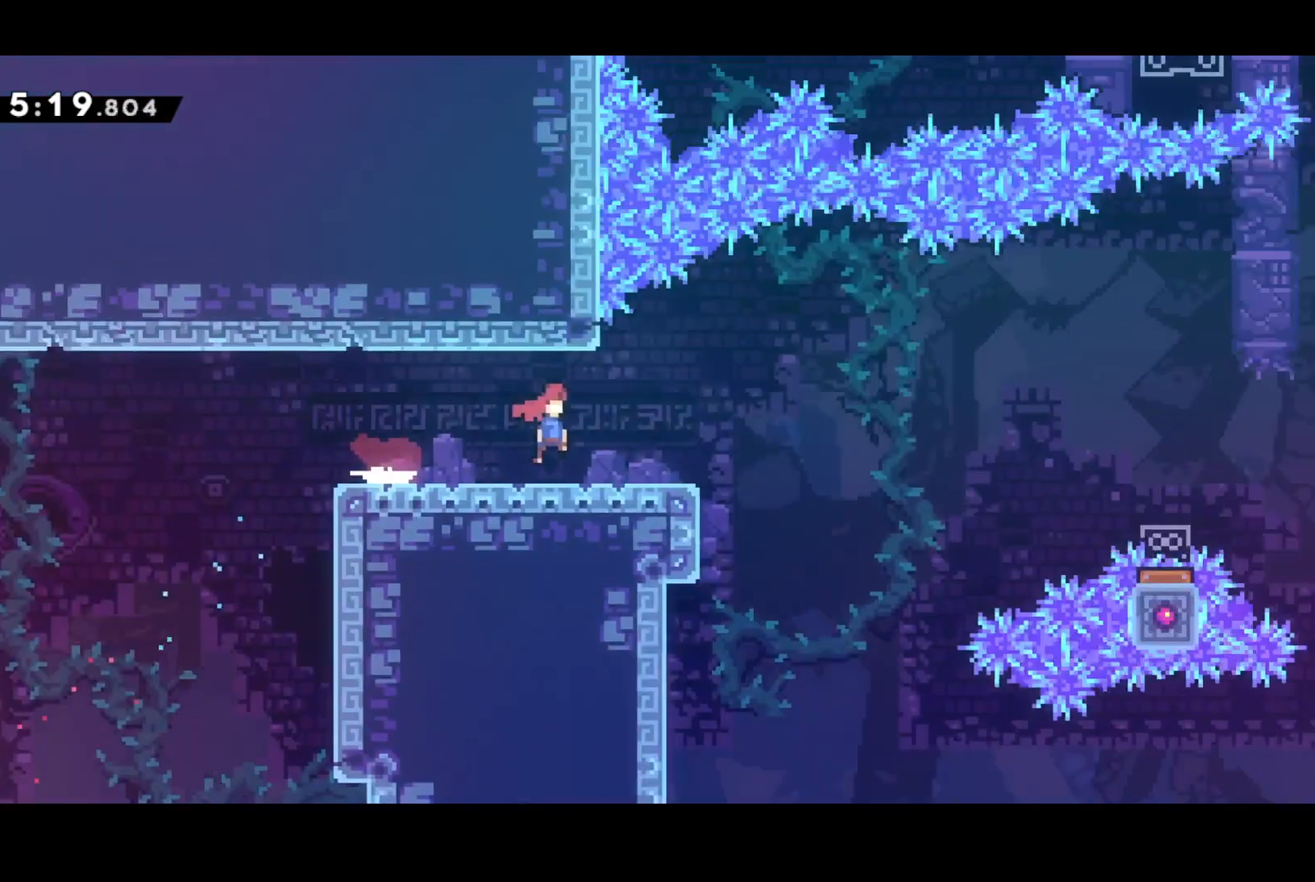
{"buttons": ["DPAD_RIGHT"], "left_stick": "center", "events": []}
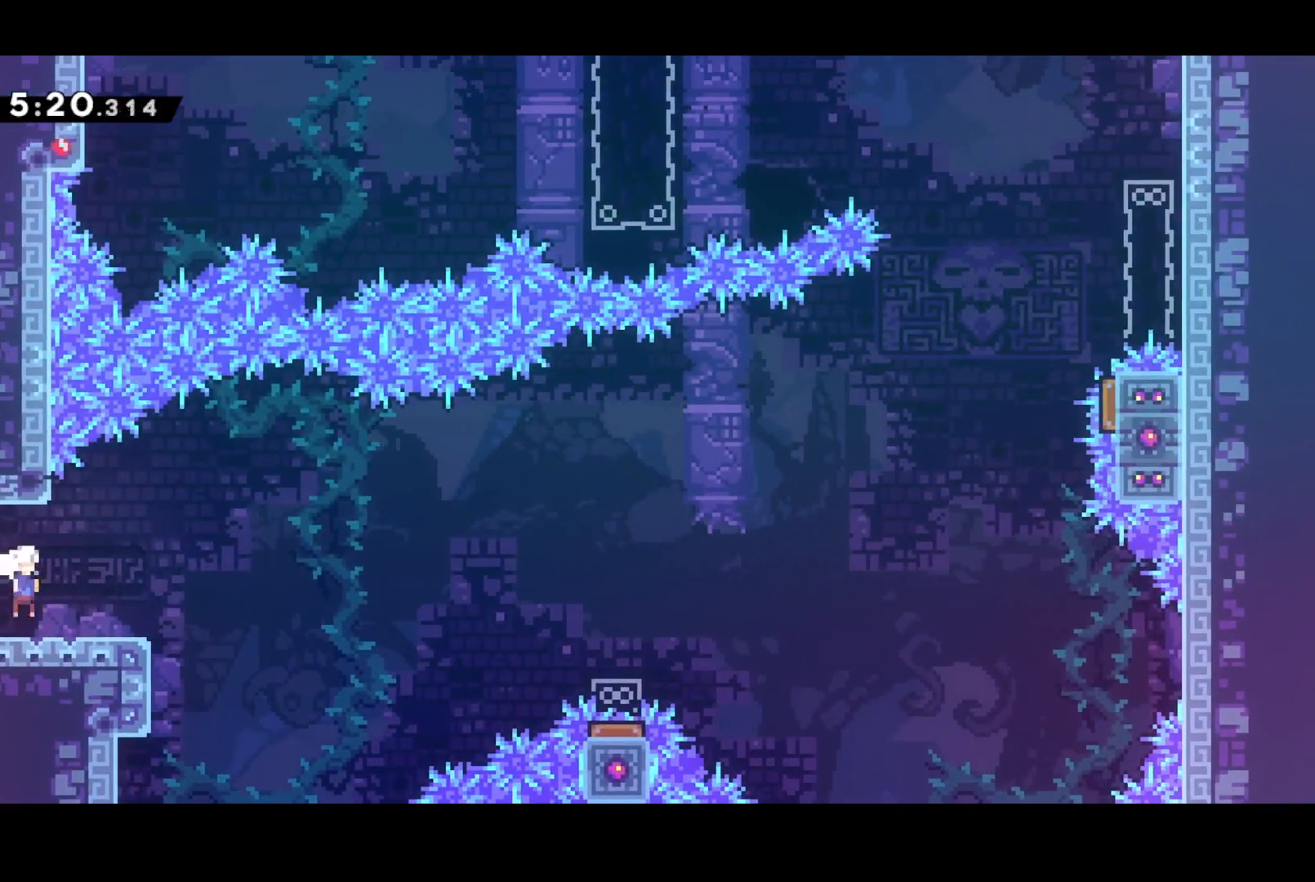
{"buttons": ["CROSS", "DPAD_UP", "DPAD_RIGHT"], "left_stick": "center", "events": [[83, "CROSS", "down"], [267, "DPAD_UP", "down"]]}
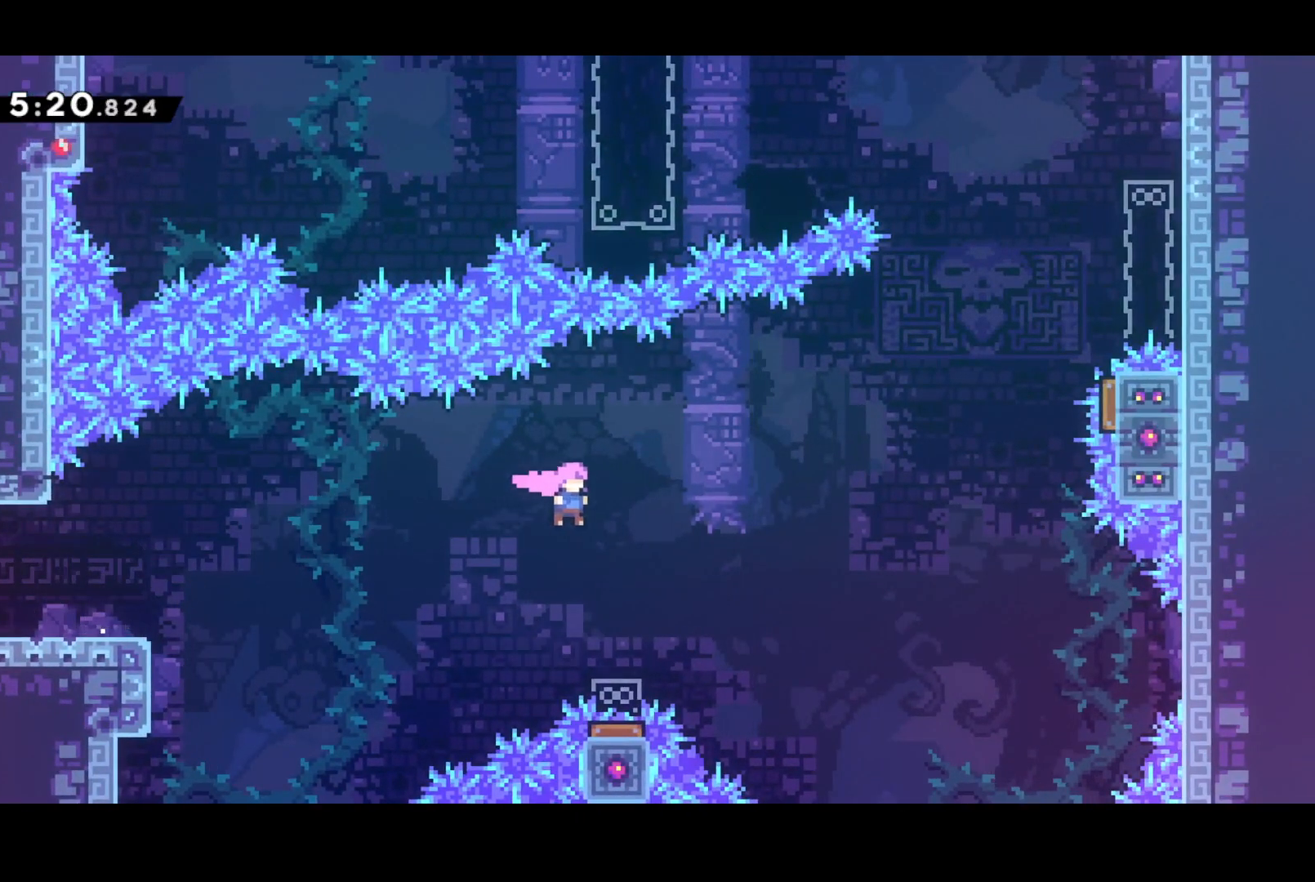
{"buttons": ["DPAD_UP", "DPAD_RIGHT"], "left_stick": "center", "events": [[150, "SQUARE", "down"], [183, "CROSS", "up"], [300, "SQUARE", "up"]]}
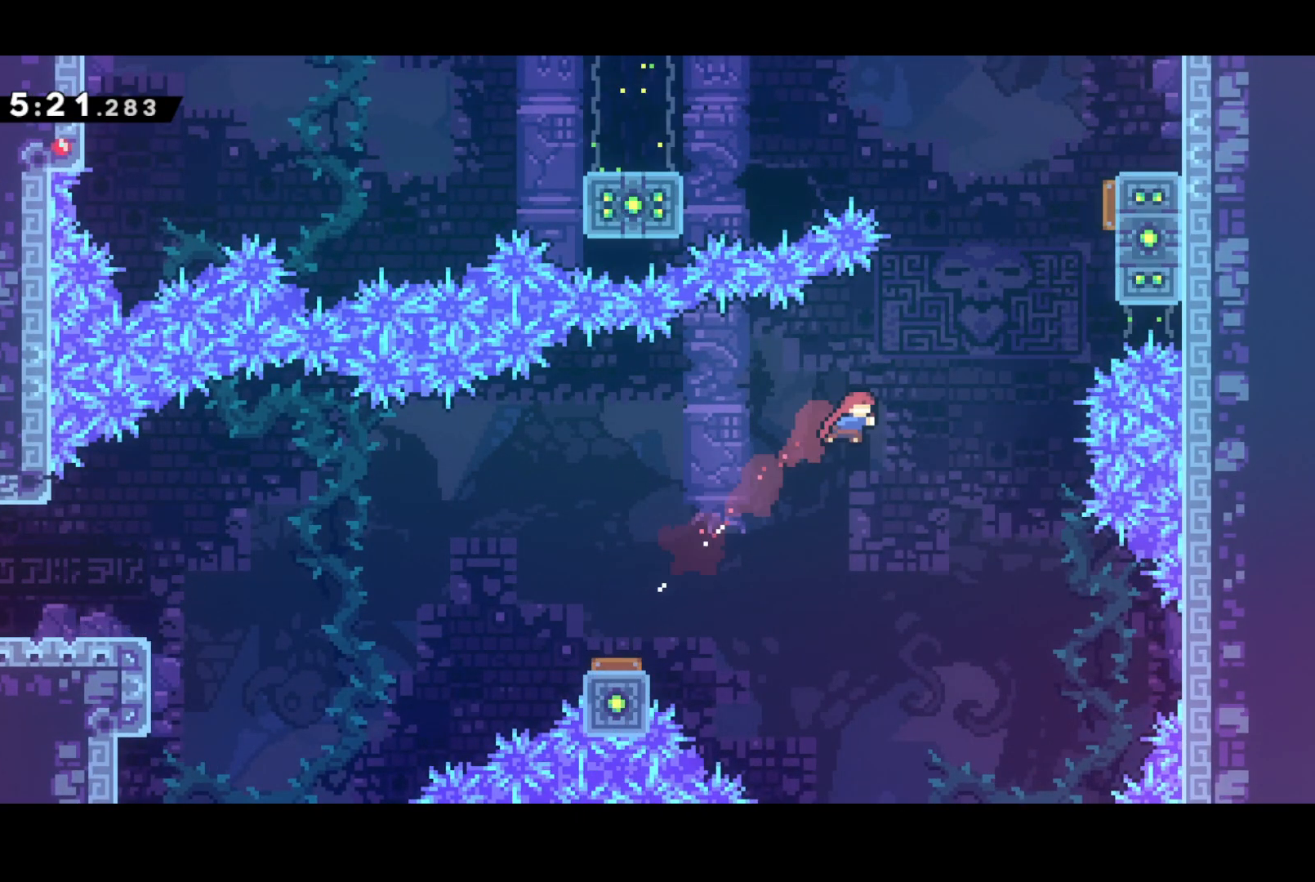
{"buttons": ["DPAD_UP", "DPAD_RIGHT"], "left_stick": "center", "events": [[117, "SQUARE", "down"], [467, "SQUARE", "up"]]}
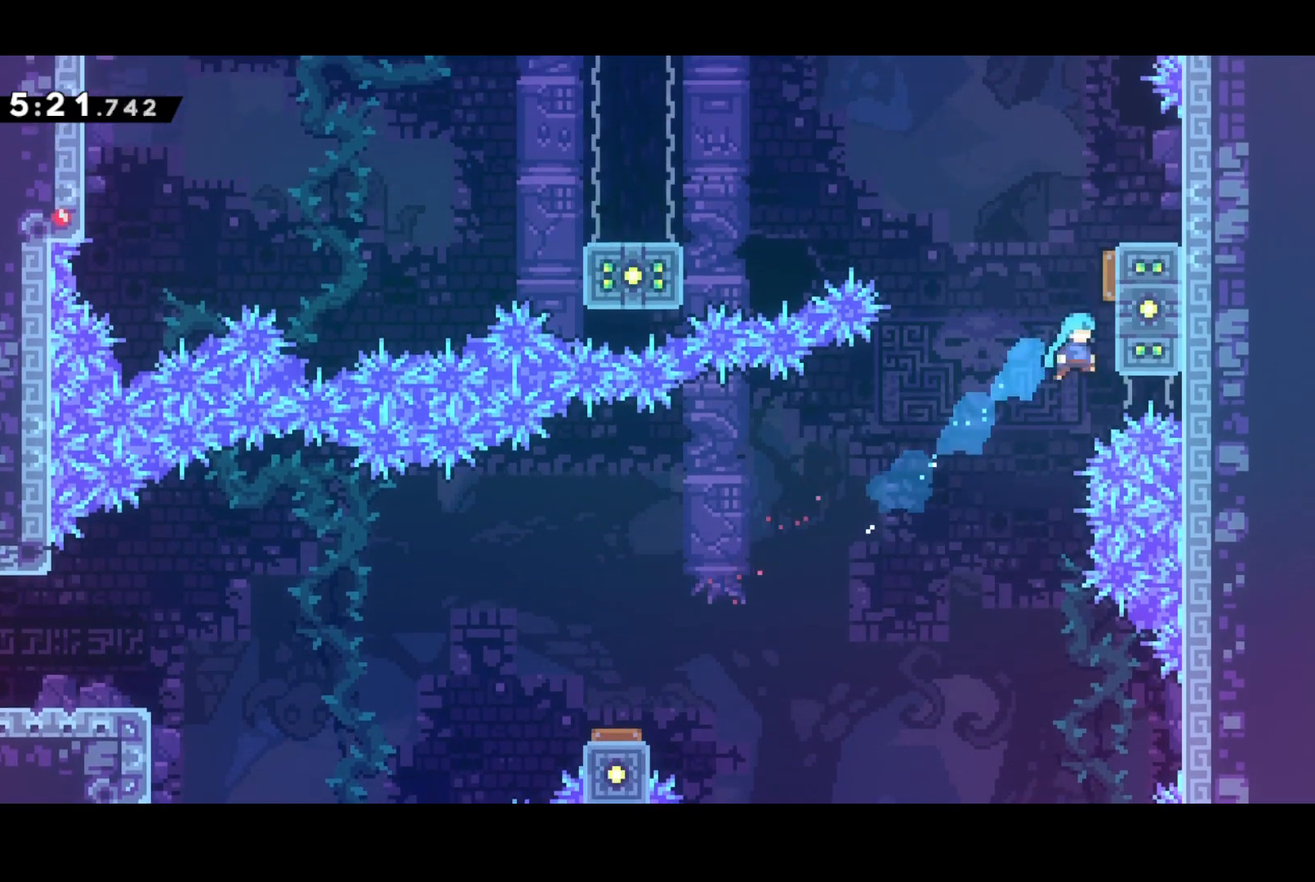
{"buttons": ["CROSS", "R2", "DPAD_DOWN", "DPAD_LEFT"], "left_stick": "center", "events": [[33, "R2", "down"], [67, "CROSS", "down"], [167, "CROSS", "up"], [217, "CROSS", "down"], [317, "DPAD_LEFT", "down"], [317, "DPAD_RIGHT", "up"], [383, "DPAD_UP", "up"], [433, "DPAD_DOWN", "down"]]}